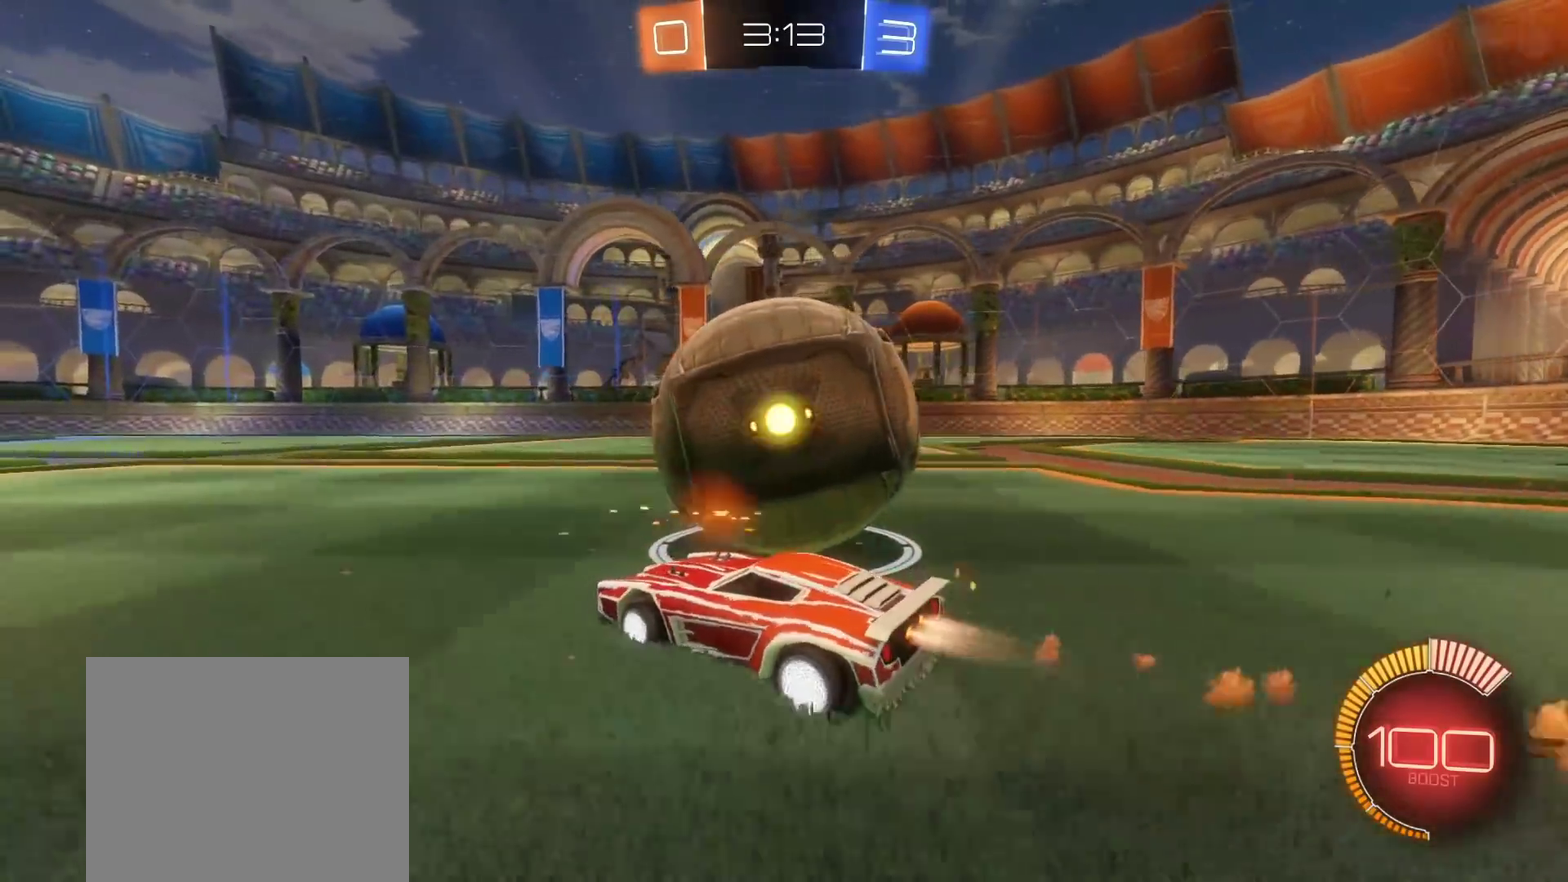
Gameplay with a controller (Xbox layout); each line is a JSON object with the inputs held at the frame after it. "events" lists button and stick changes between this image and that frame as [ms after this image, input, new state], when the widget could be followed in between.
{"buttons": ["Y", "R2"], "left_stick": "center", "right_stick": "center", "events": [[67, "left_stick", "right"], [183, "left_stick", "center"], [317, "left_stick", "right"], [333, "B", "up"], [400, "R2", "up"], [450, "R2", "down"], [450, "Y", "down"], [483, "left_stick", "center"]]}
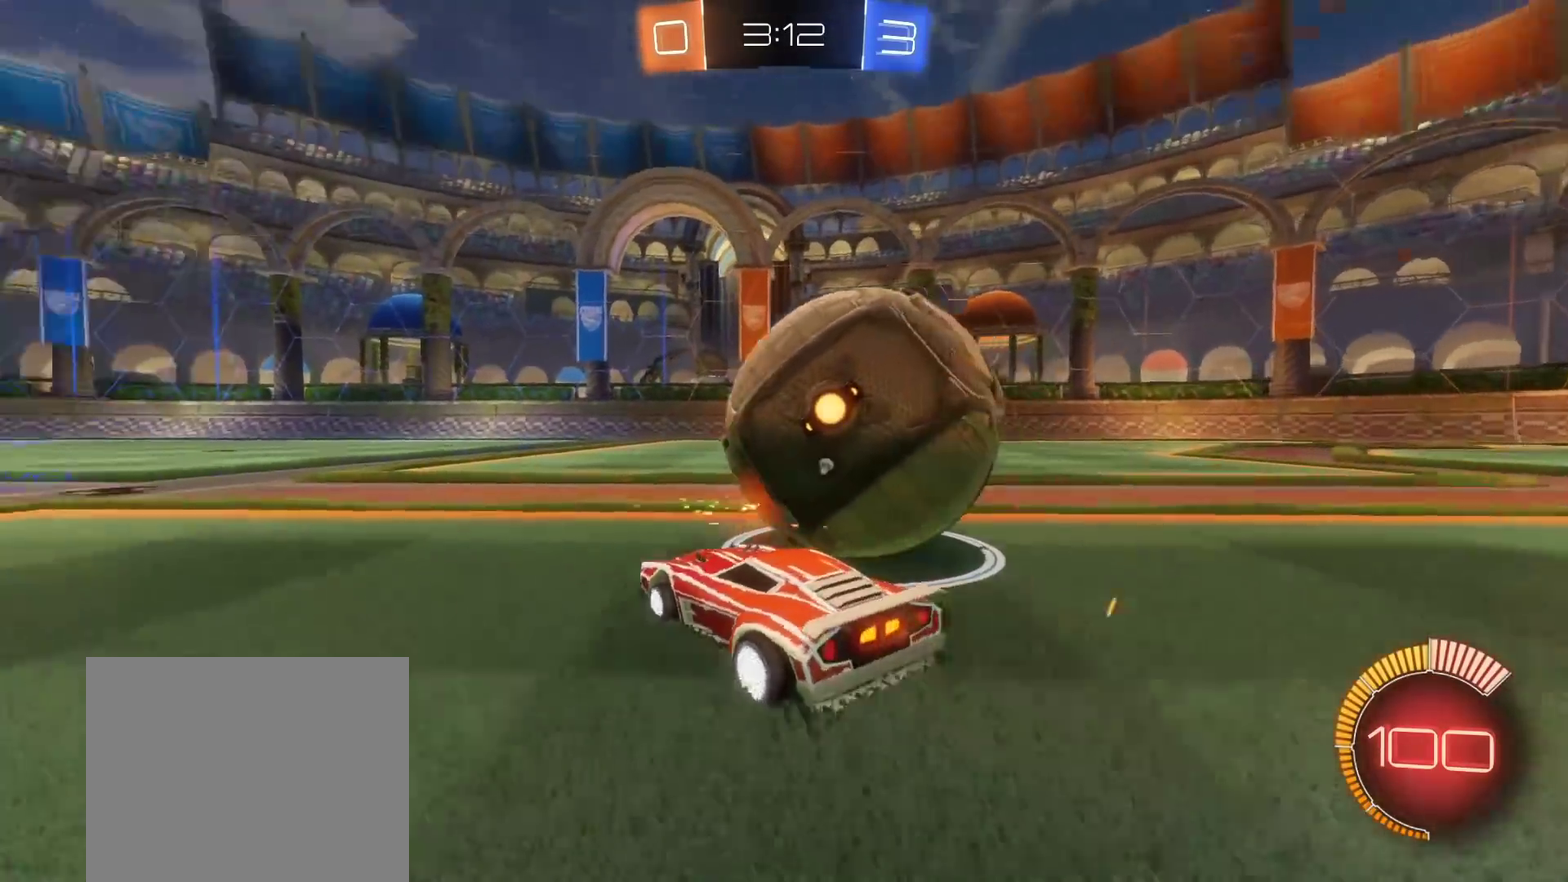
{"buttons": ["R2"], "left_stick": "right", "right_stick": "center", "events": [[67, "left_stick", "right"], [83, "Y", "up"], [233, "left_stick", "center"], [367, "left_stick", "right"], [450, "left_stick", "center"], [500, "left_stick", "right"]]}
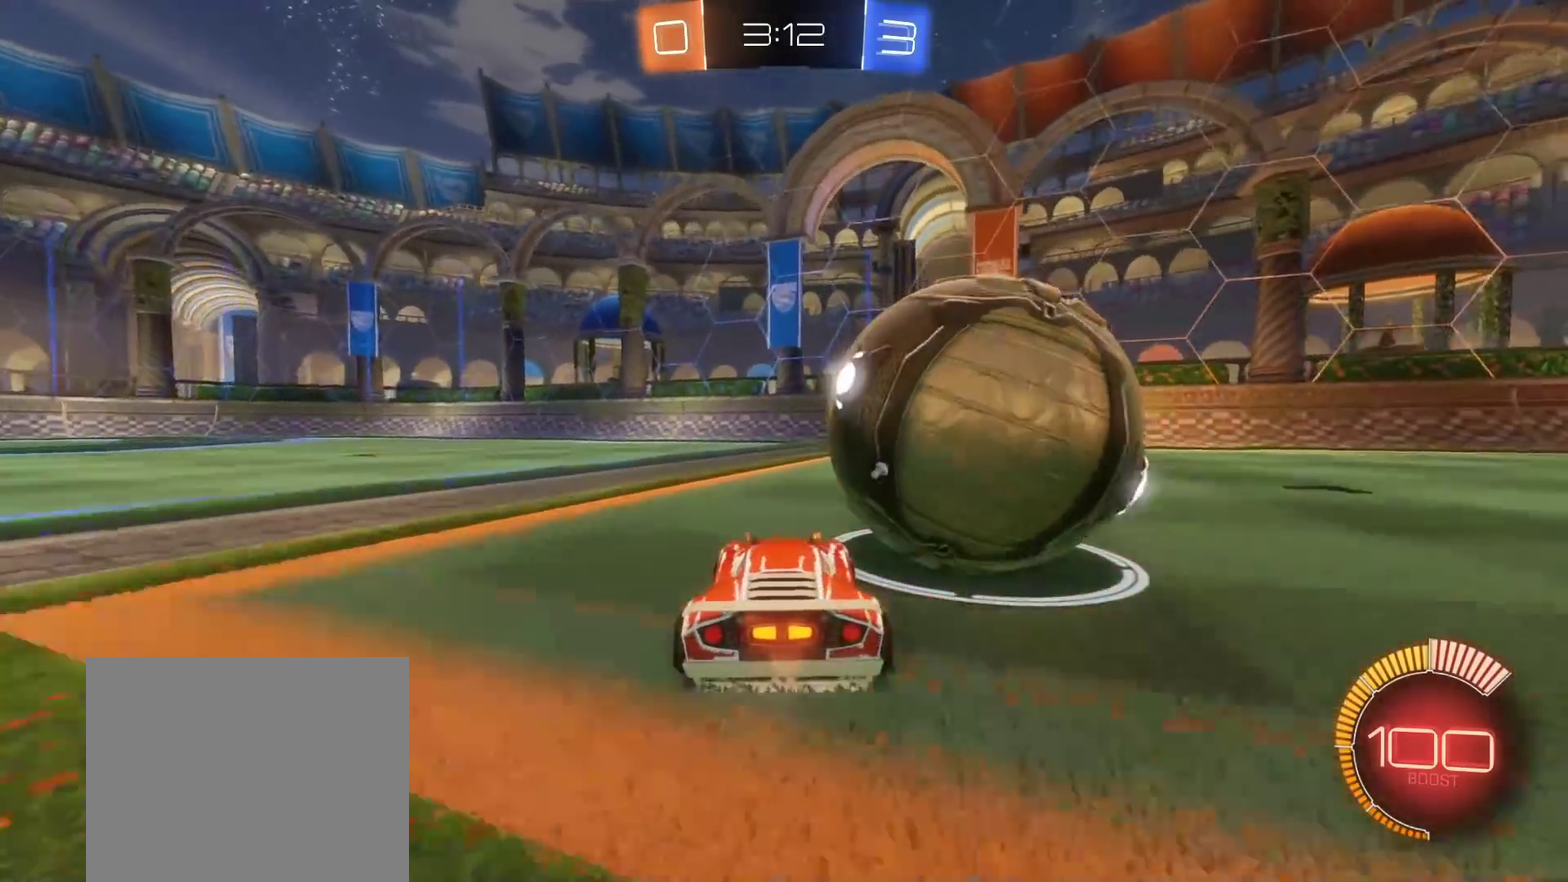
{"buttons": [], "left_stick": "center", "right_stick": "center", "events": [[117, "left_stick", "center"], [217, "B", "down"], [217, "Y", "down"], [333, "Y", "up"], [333, "left_stick", "right"], [467, "B", "up"], [500, "R2", "up"], [500, "left_stick", "center"]]}
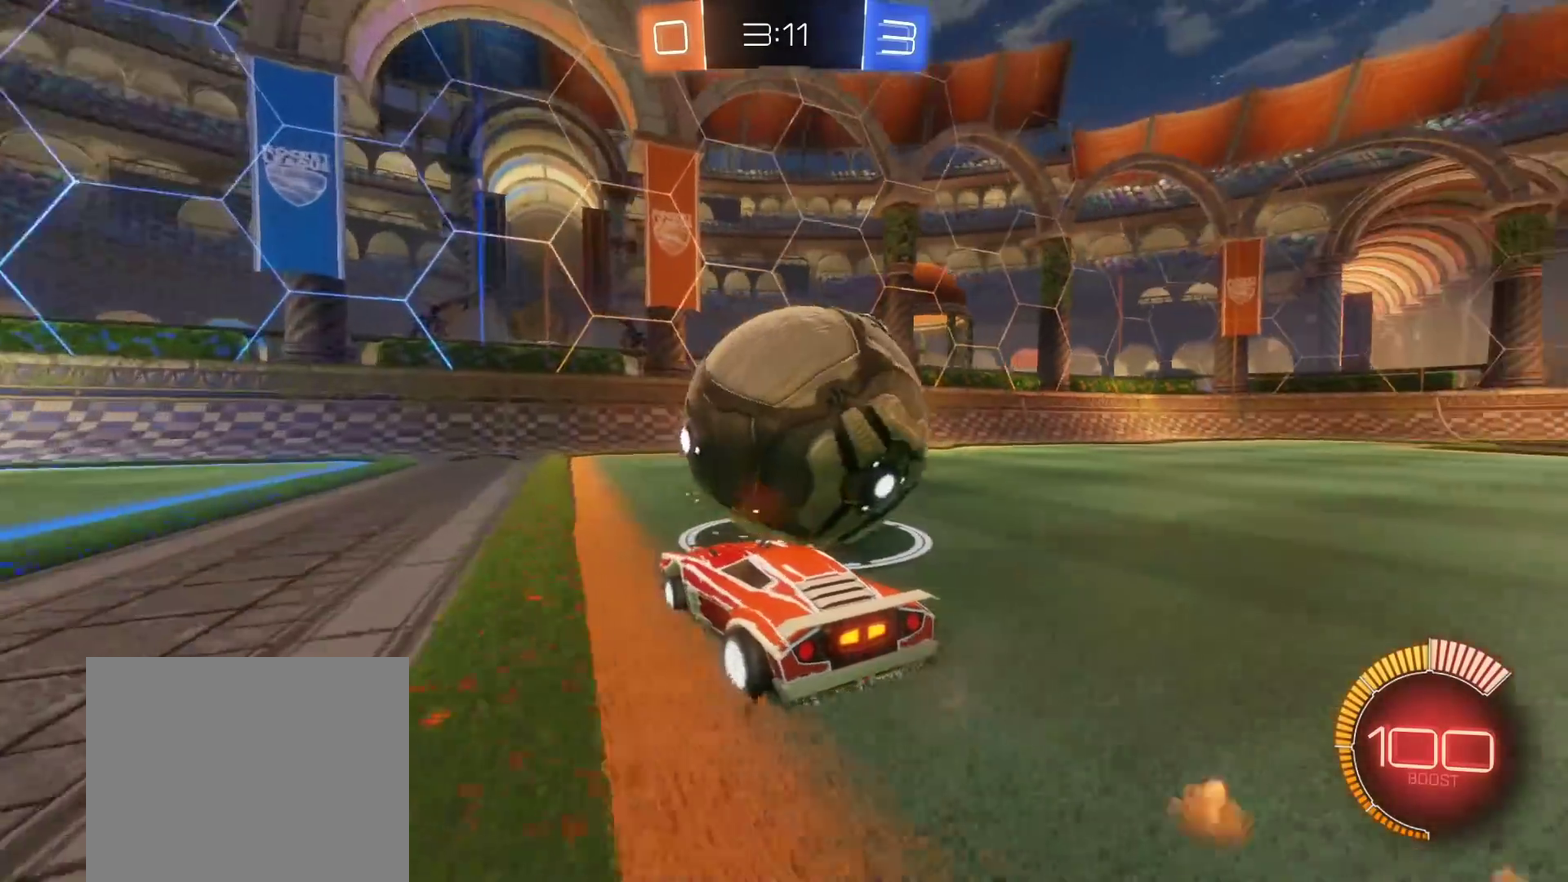
{"buttons": ["R2"], "left_stick": "center", "right_stick": "center", "events": [[500, "R2", "down"]]}
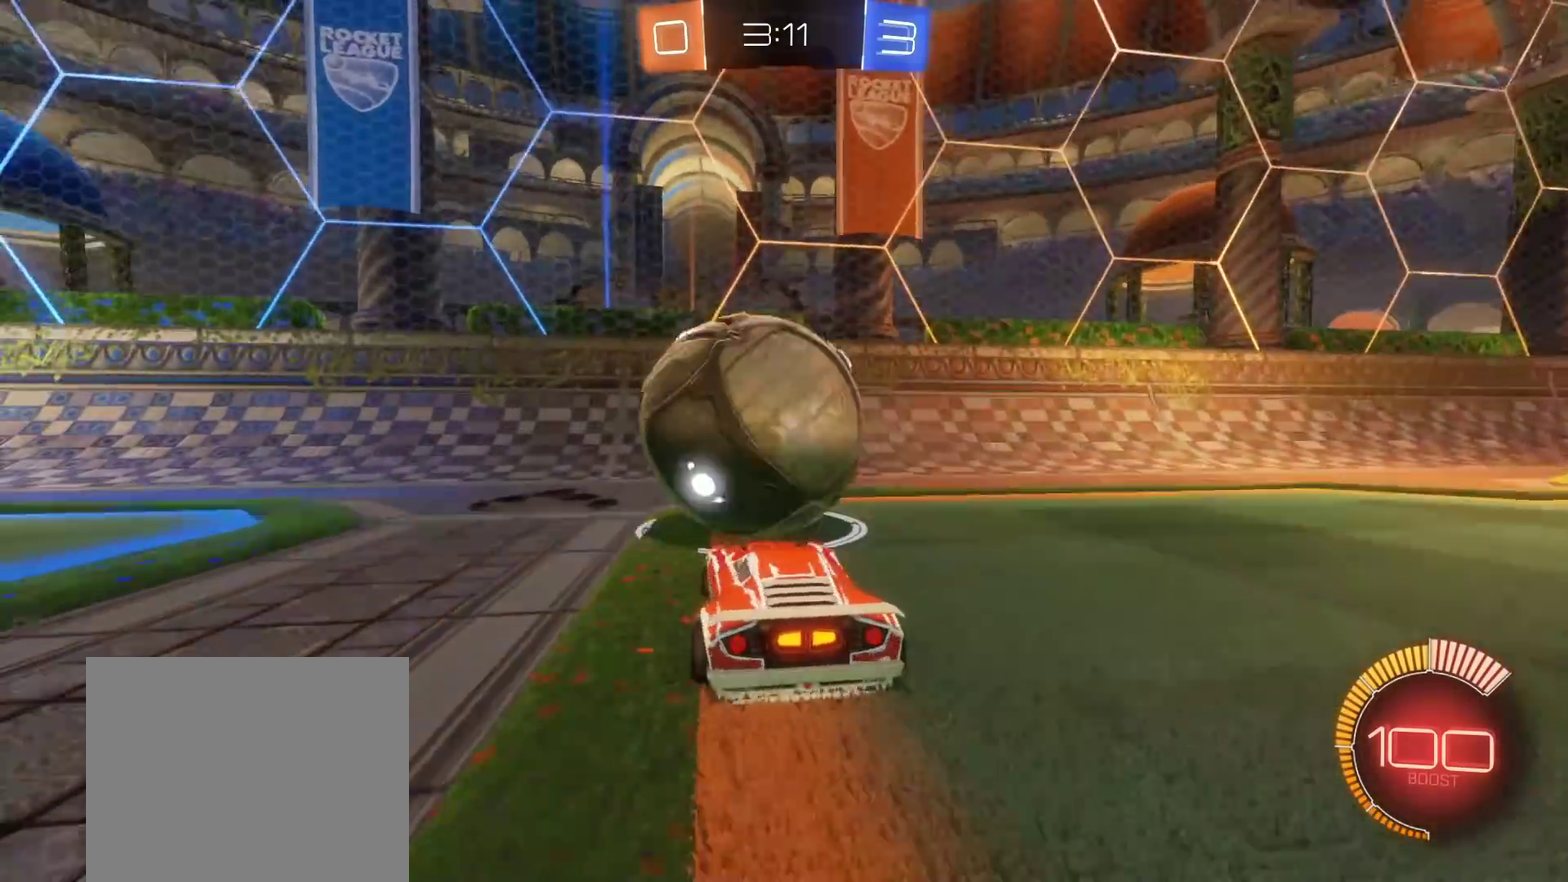
{"buttons": ["R2"], "left_stick": "right", "right_stick": "center", "events": [[117, "B", "down"], [167, "left_stick", "left"], [200, "B", "up"], [283, "left_stick", "down-left"], [350, "left_stick", "center"], [483, "left_stick", "right"]]}
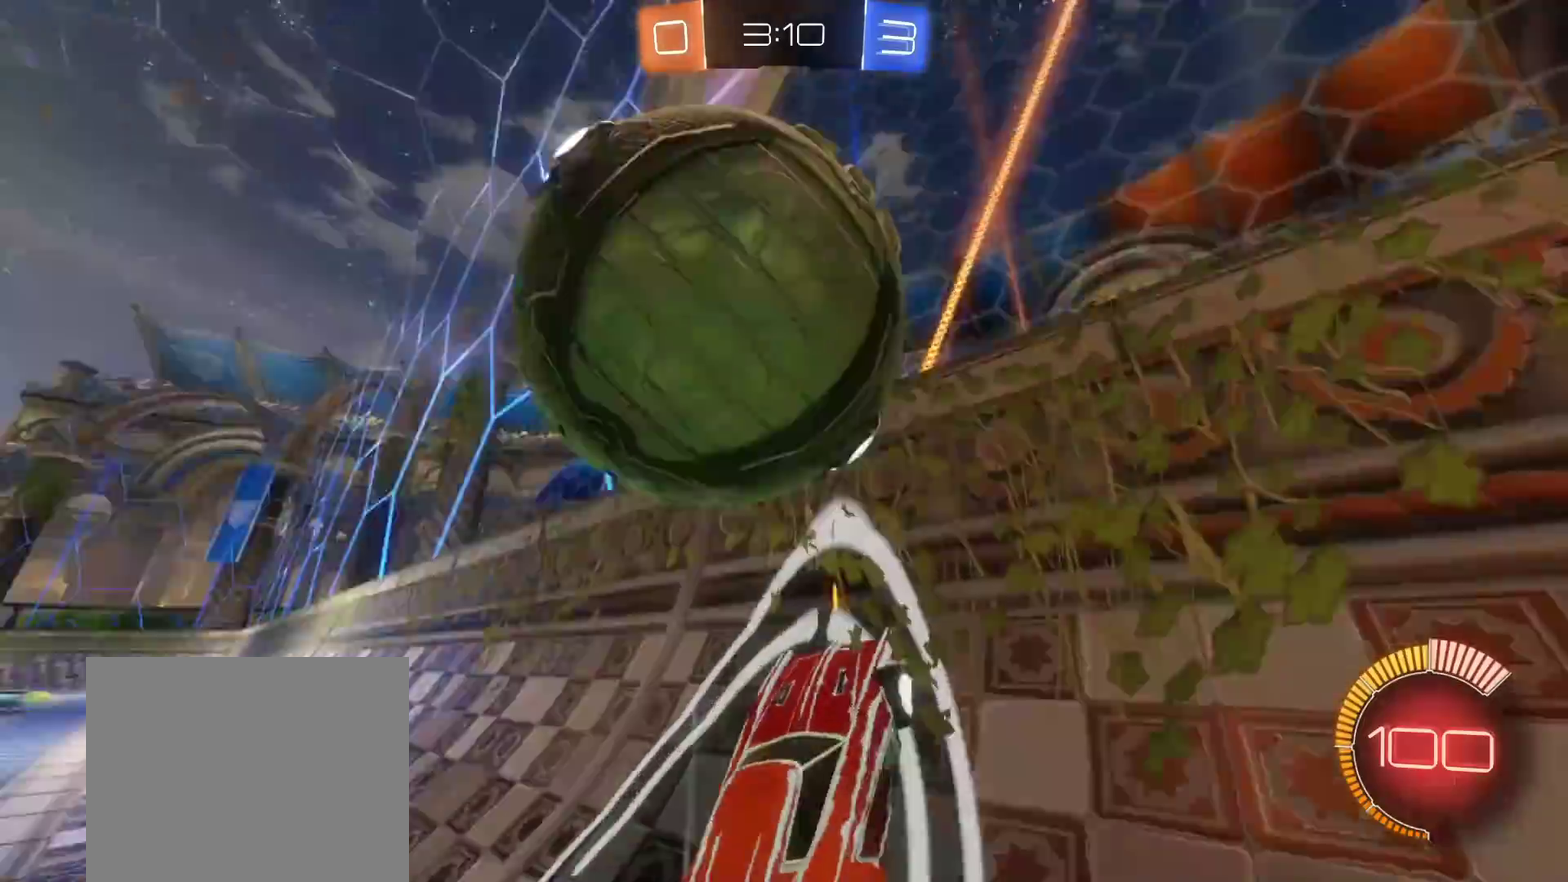
{"buttons": ["L3"], "left_stick": "down", "right_stick": "center", "events": [[133, "B", "down"], [133, "left_stick", "center"], [267, "A", "down"], [283, "B", "up"], [283, "L3", "down"], [283, "R2", "up"], [317, "left_stick", "left"], [350, "A", "up"], [450, "left_stick", "down"]]}
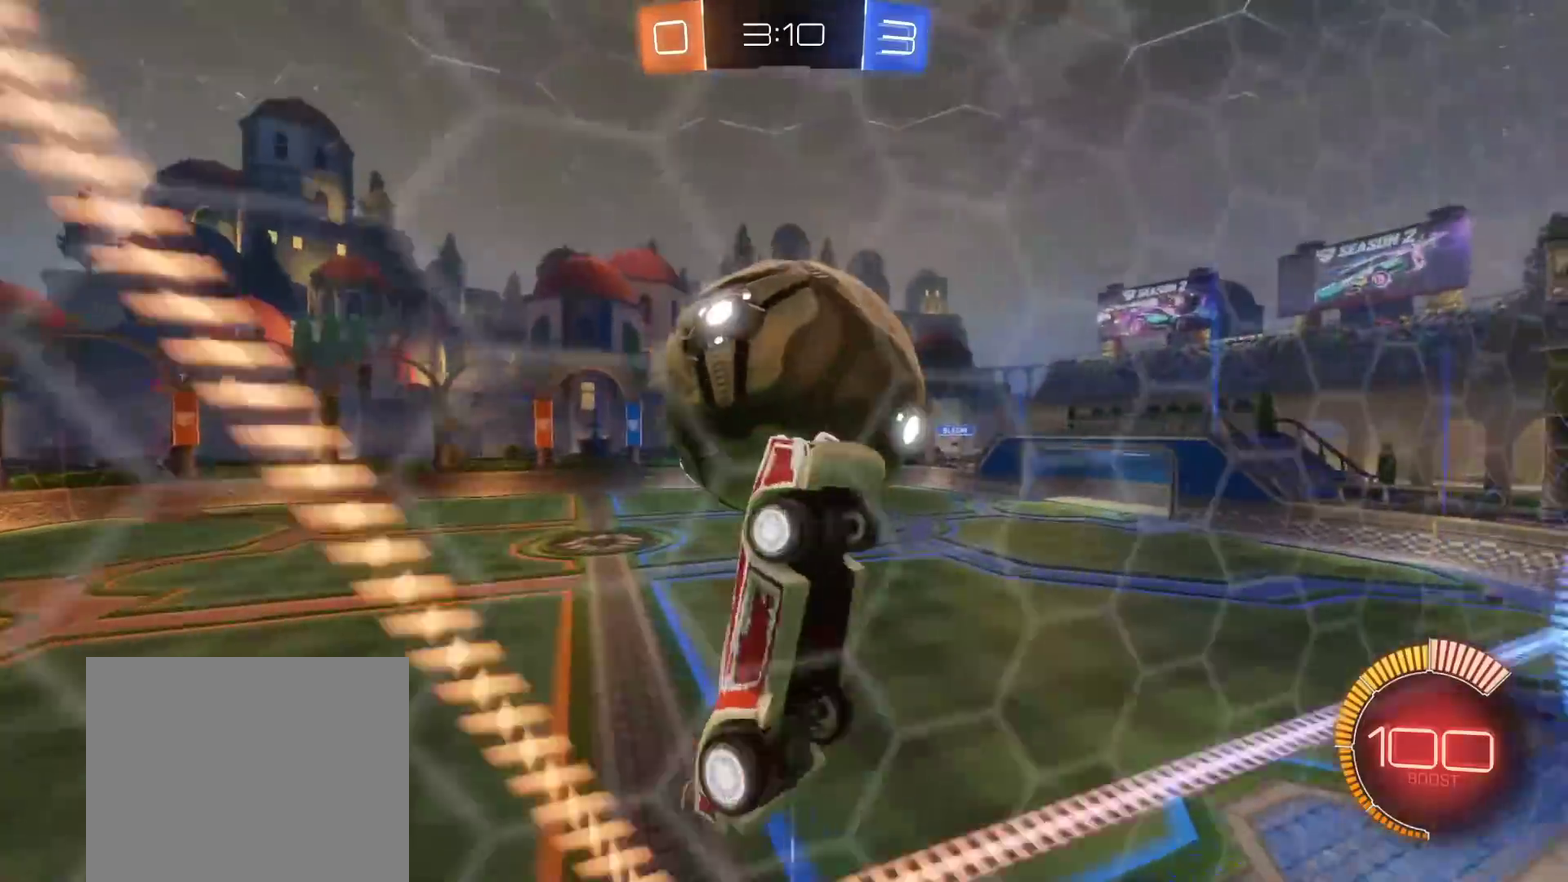
{"buttons": ["L3"], "left_stick": "down-right", "right_stick": "center", "events": [[100, "left_stick", "down-left"], [217, "left_stick", "up-right"], [233, "B", "down"], [417, "B", "up"], [433, "left_stick", "right"], [500, "left_stick", "down-right"]]}
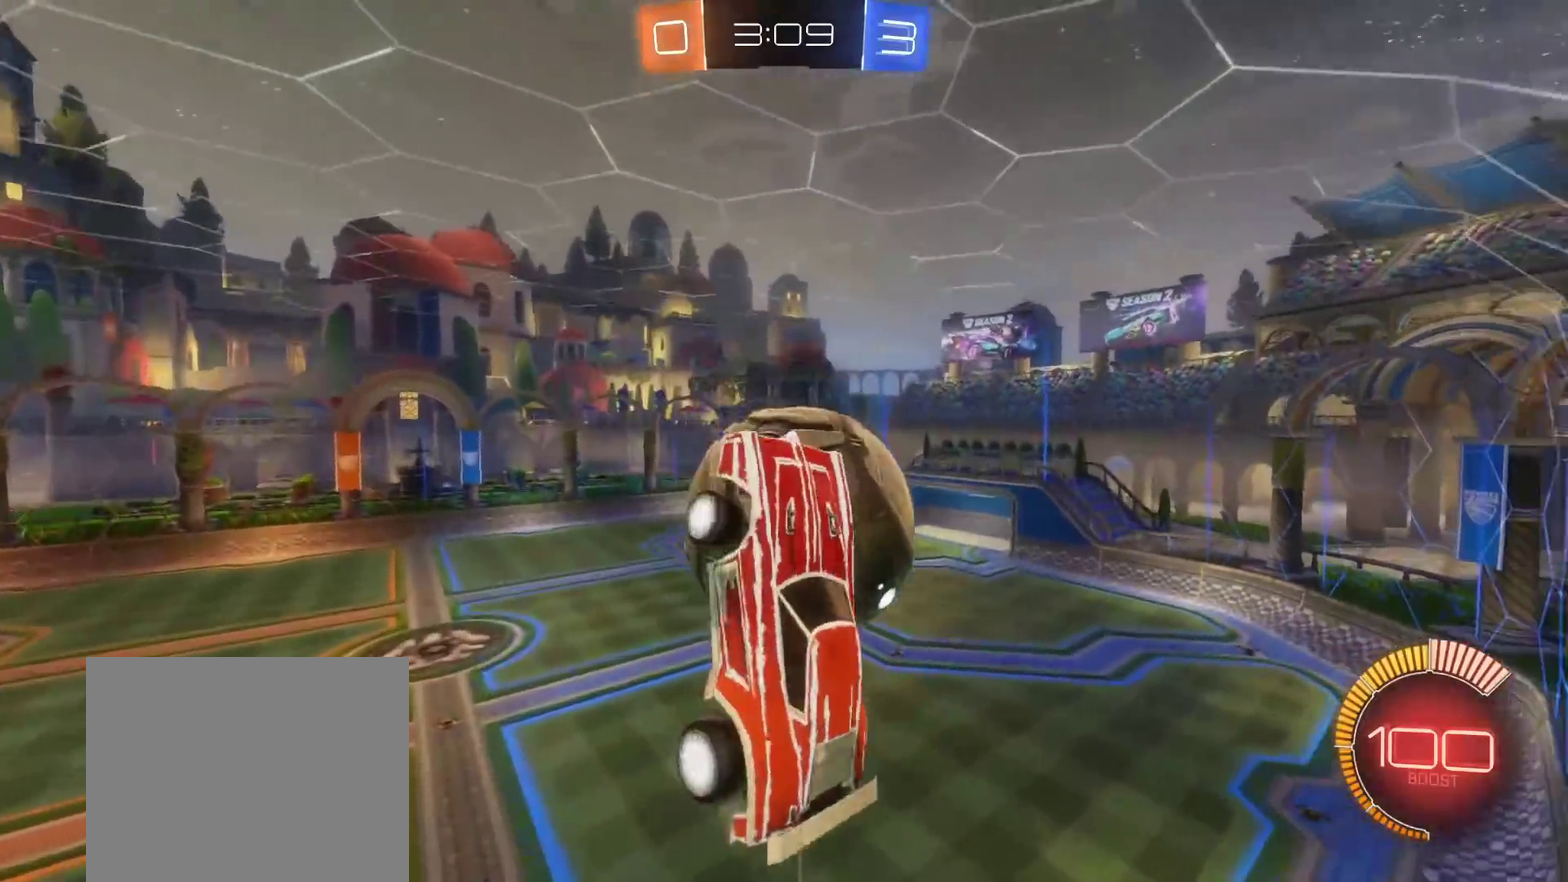
{"buttons": [], "left_stick": "left", "right_stick": "center", "events": [[50, "B", "down"], [133, "B", "up"], [133, "left_stick", "down"], [200, "L3", "up"], [300, "left_stick", "center"], [450, "left_stick", "left"]]}
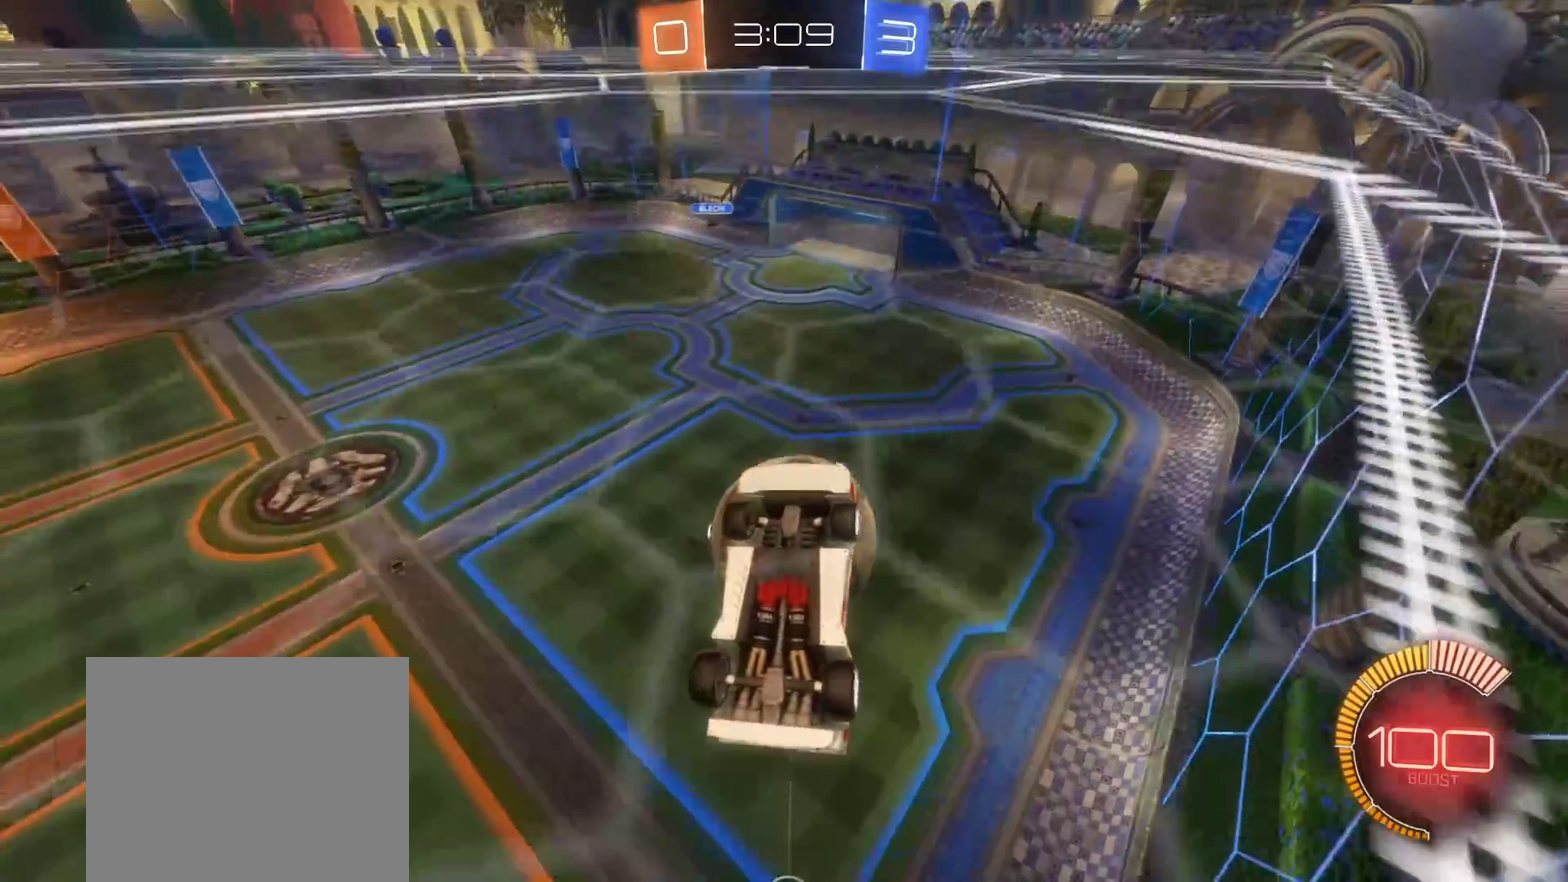
{"buttons": [], "left_stick": "up", "right_stick": "center", "events": [[17, "left_stick", "center"], [333, "left_stick", "up"]]}
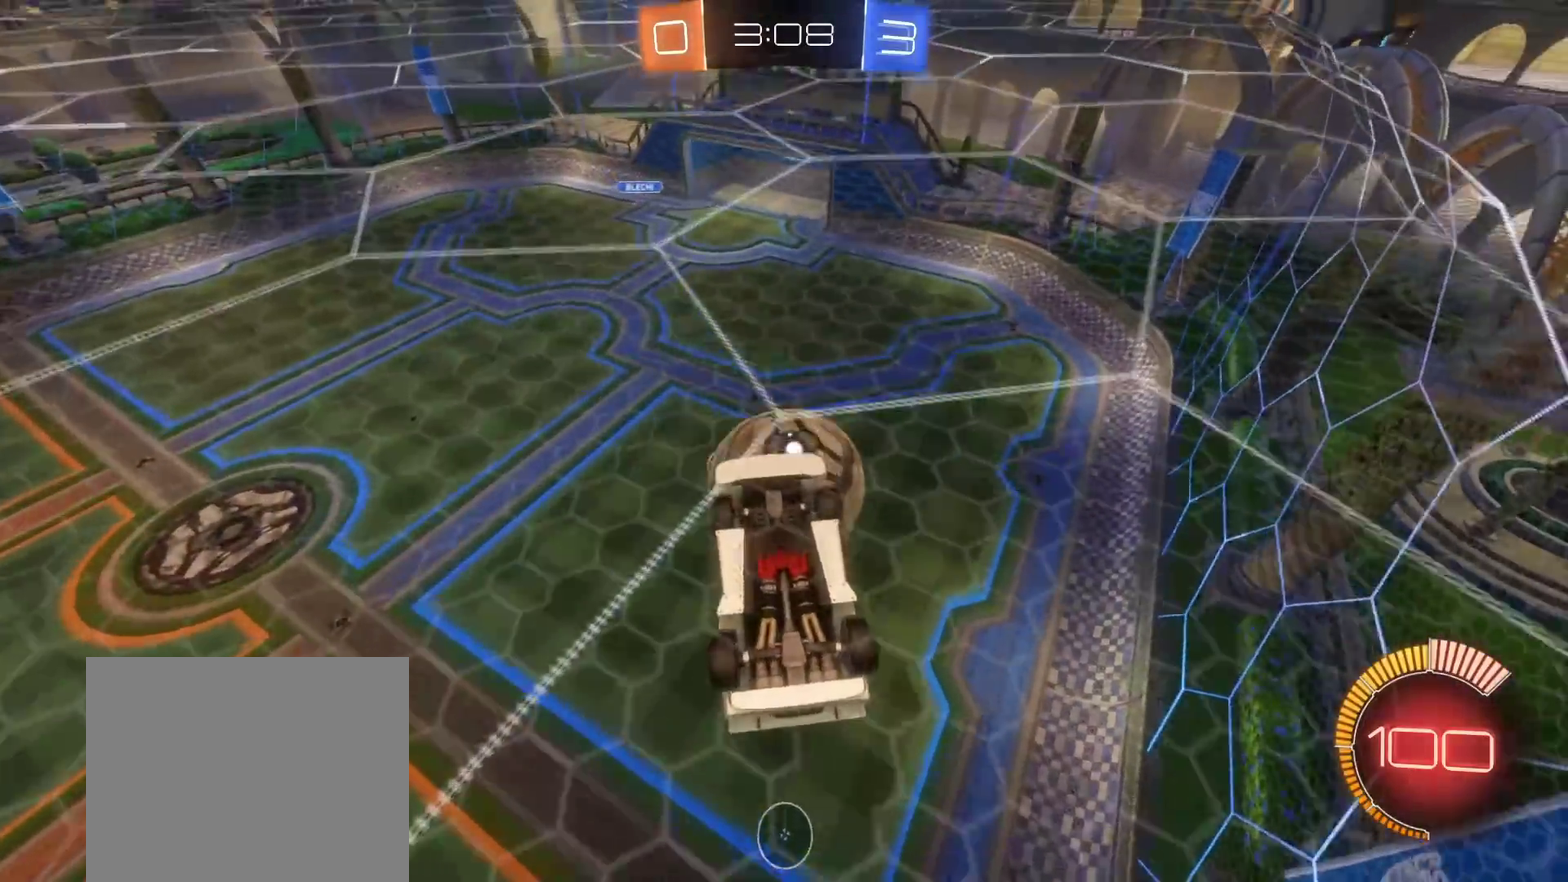
{"buttons": ["B", "L3"], "left_stick": "down-left", "right_stick": "center", "events": [[200, "L3", "down"], [283, "left_stick", "right"], [333, "B", "down"], [417, "left_stick", "down-left"]]}
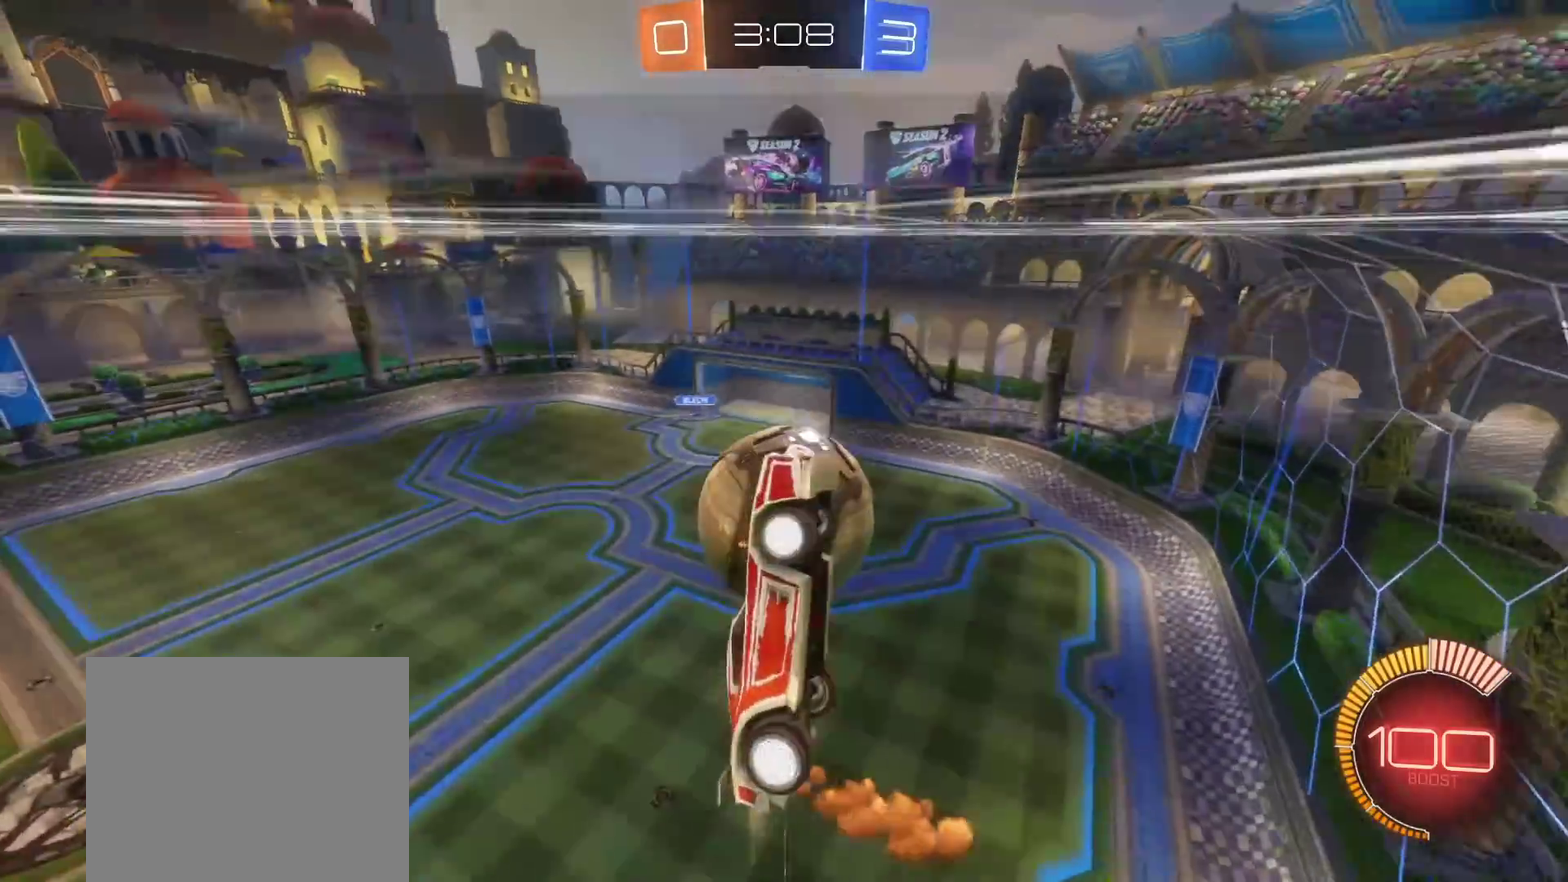
{"buttons": ["L3"], "left_stick": "right", "right_stick": "center", "events": [[100, "left_stick", "up-left"], [183, "B", "up"], [183, "left_stick", "up-right"], [367, "left_stick", "right"]]}
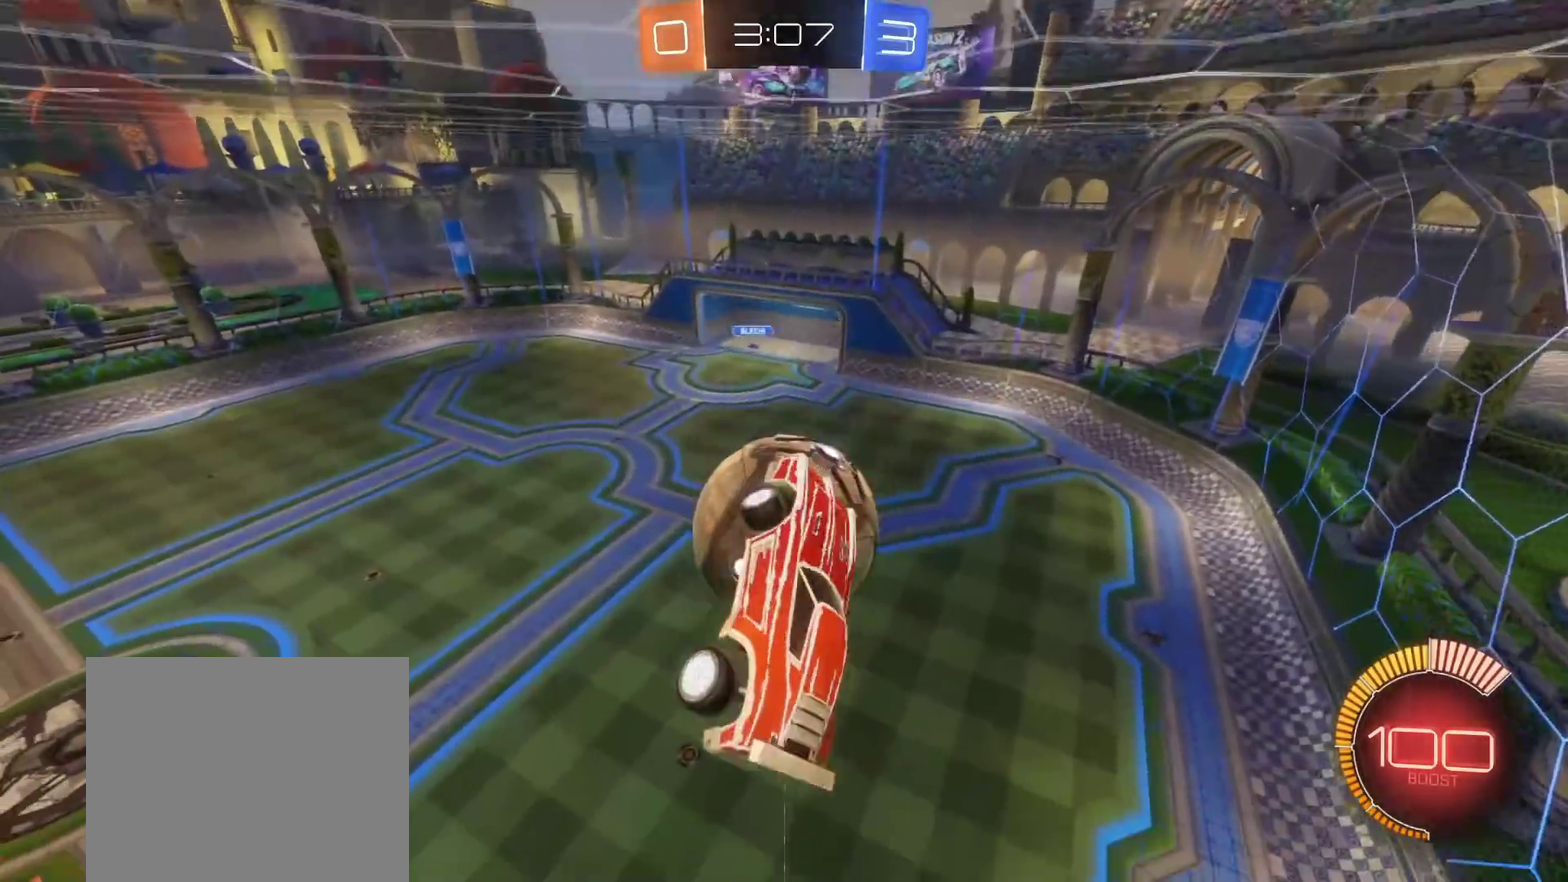
{"buttons": ["R2"], "left_stick": "left", "right_stick": "center", "events": [[50, "L3", "up"], [50, "left_stick", "down-right"], [233, "left_stick", "center"], [283, "R2", "down"], [333, "B", "down"], [333, "left_stick", "left"], [433, "B", "up"]]}
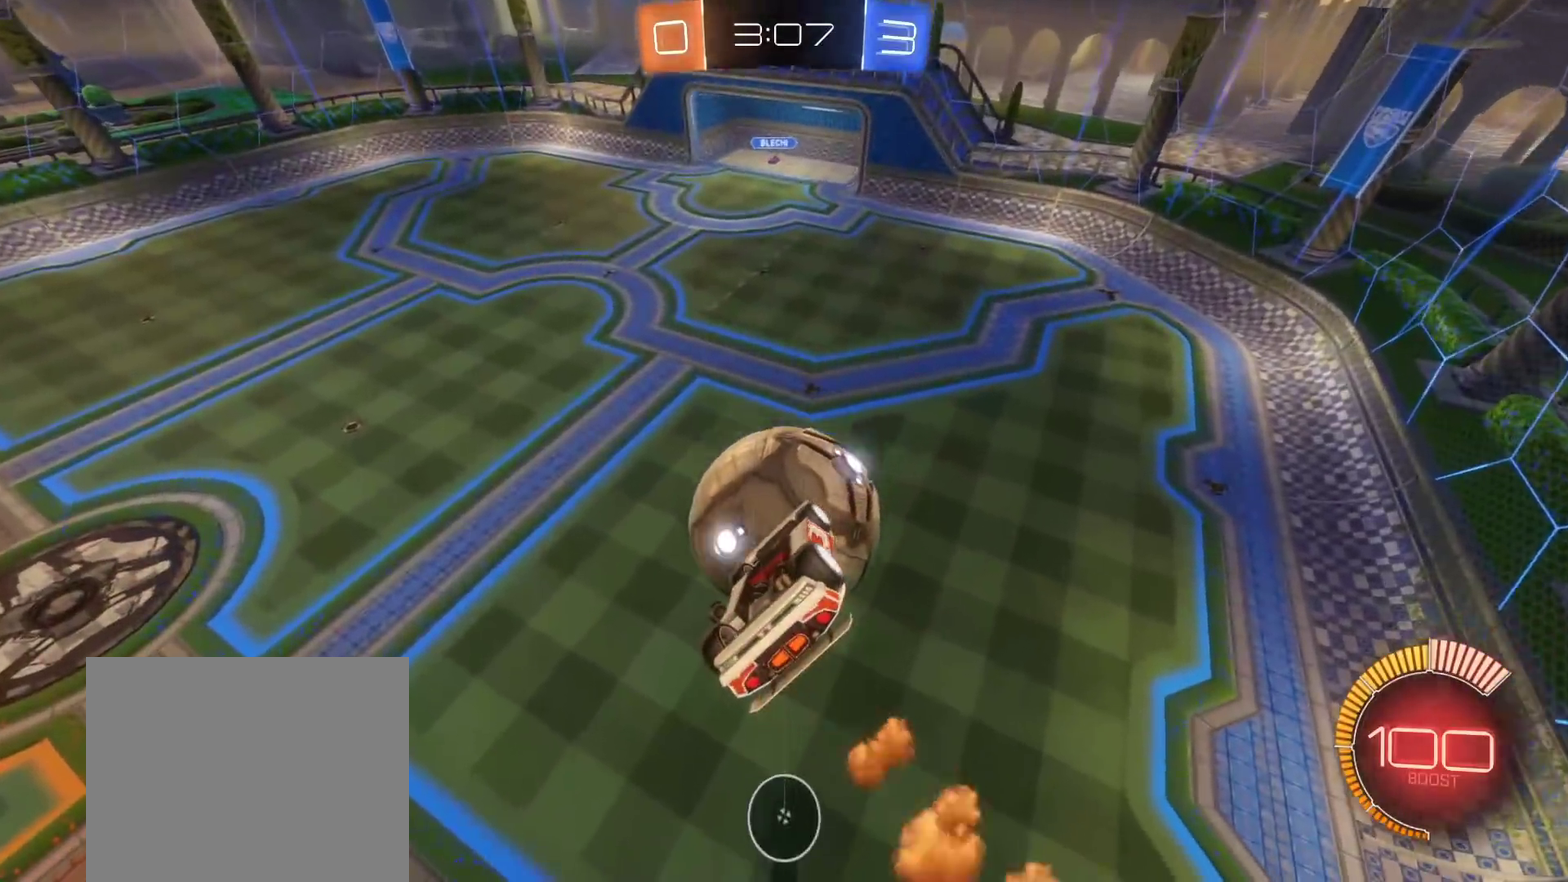
{"buttons": ["B", "R2"], "left_stick": "center", "right_stick": "center", "events": [[167, "left_stick", "center"], [217, "B", "down"], [217, "Y", "down"], [367, "Y", "up"]]}
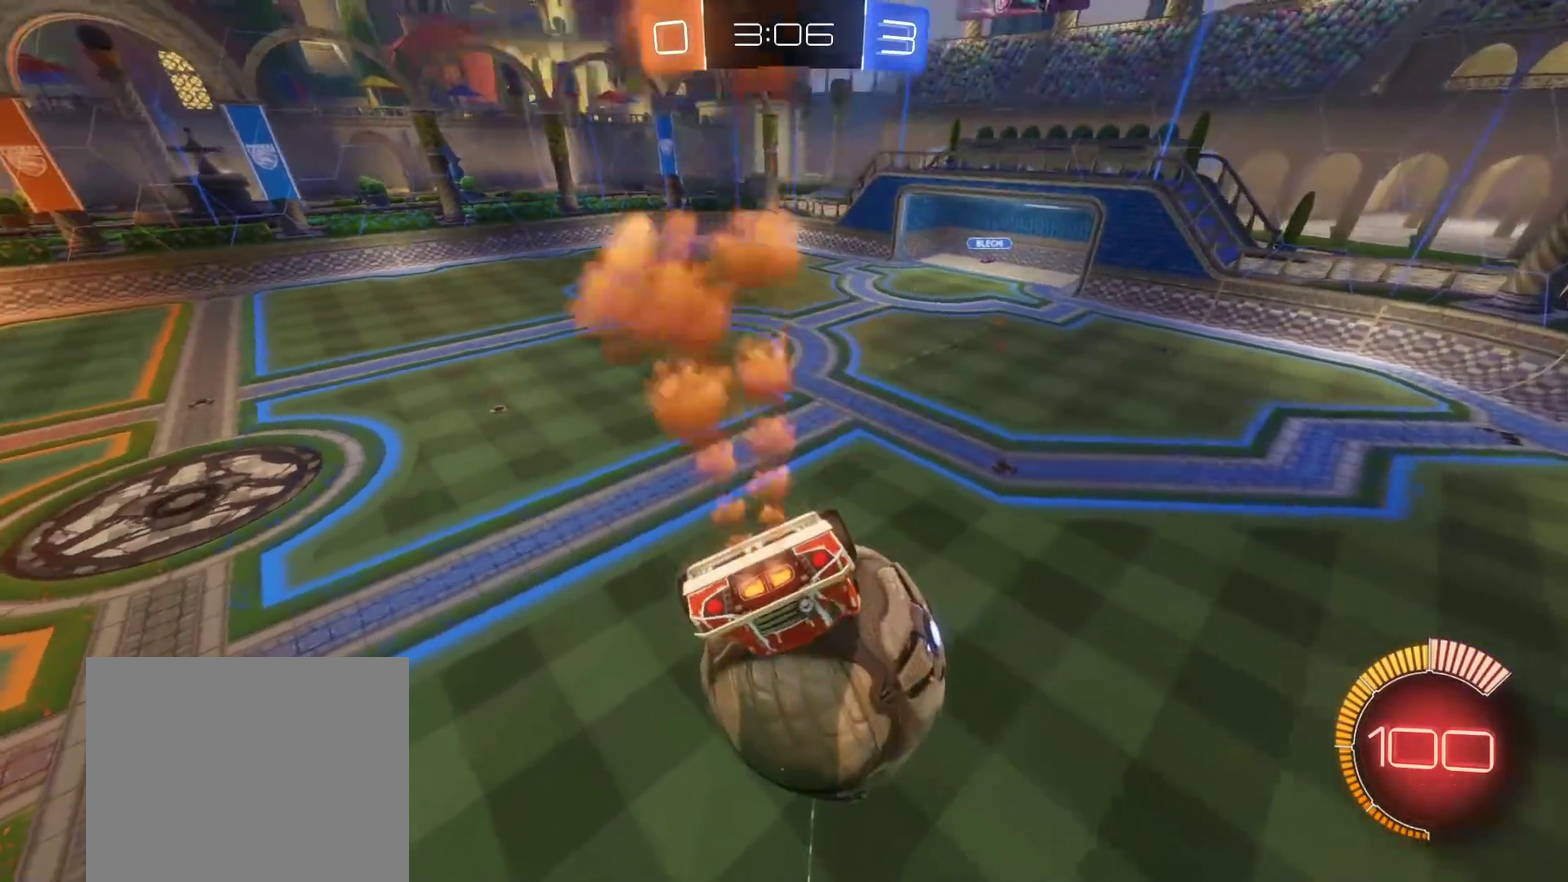
{"buttons": ["A", "B", "R2", "L3"], "left_stick": "down", "right_stick": "center", "events": [[300, "left_stick", "up"], [400, "A", "down"], [450, "L3", "down"], [483, "left_stick", "down"]]}
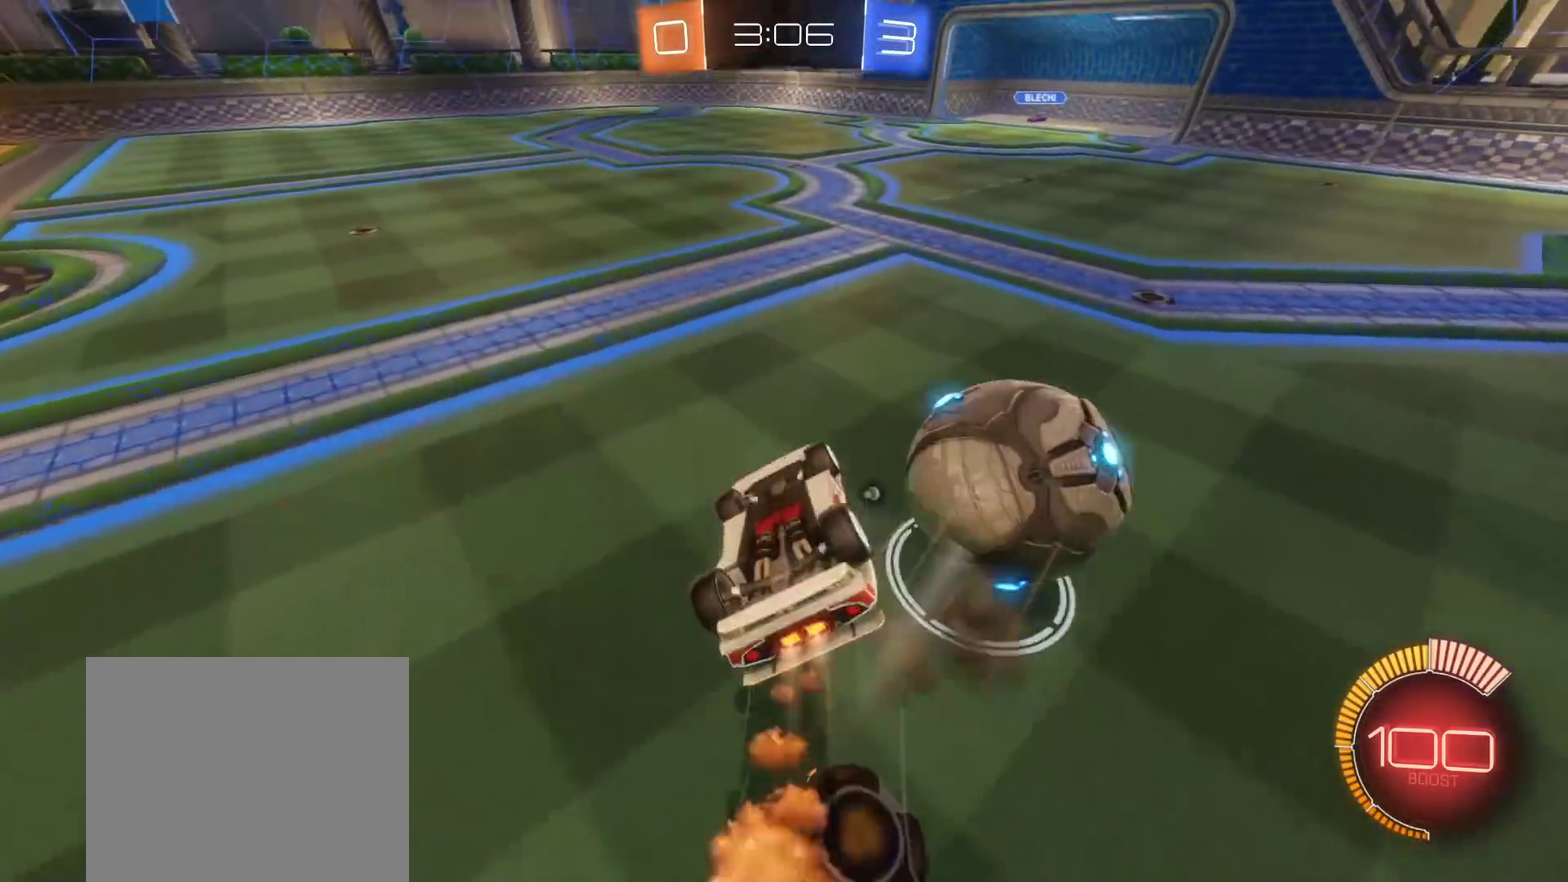
{"buttons": ["L3"], "left_stick": "down", "right_stick": "center", "events": [[100, "A", "up"], [317, "B", "up"], [317, "Y", "down"], [400, "R2", "up"], [483, "Y", "up"]]}
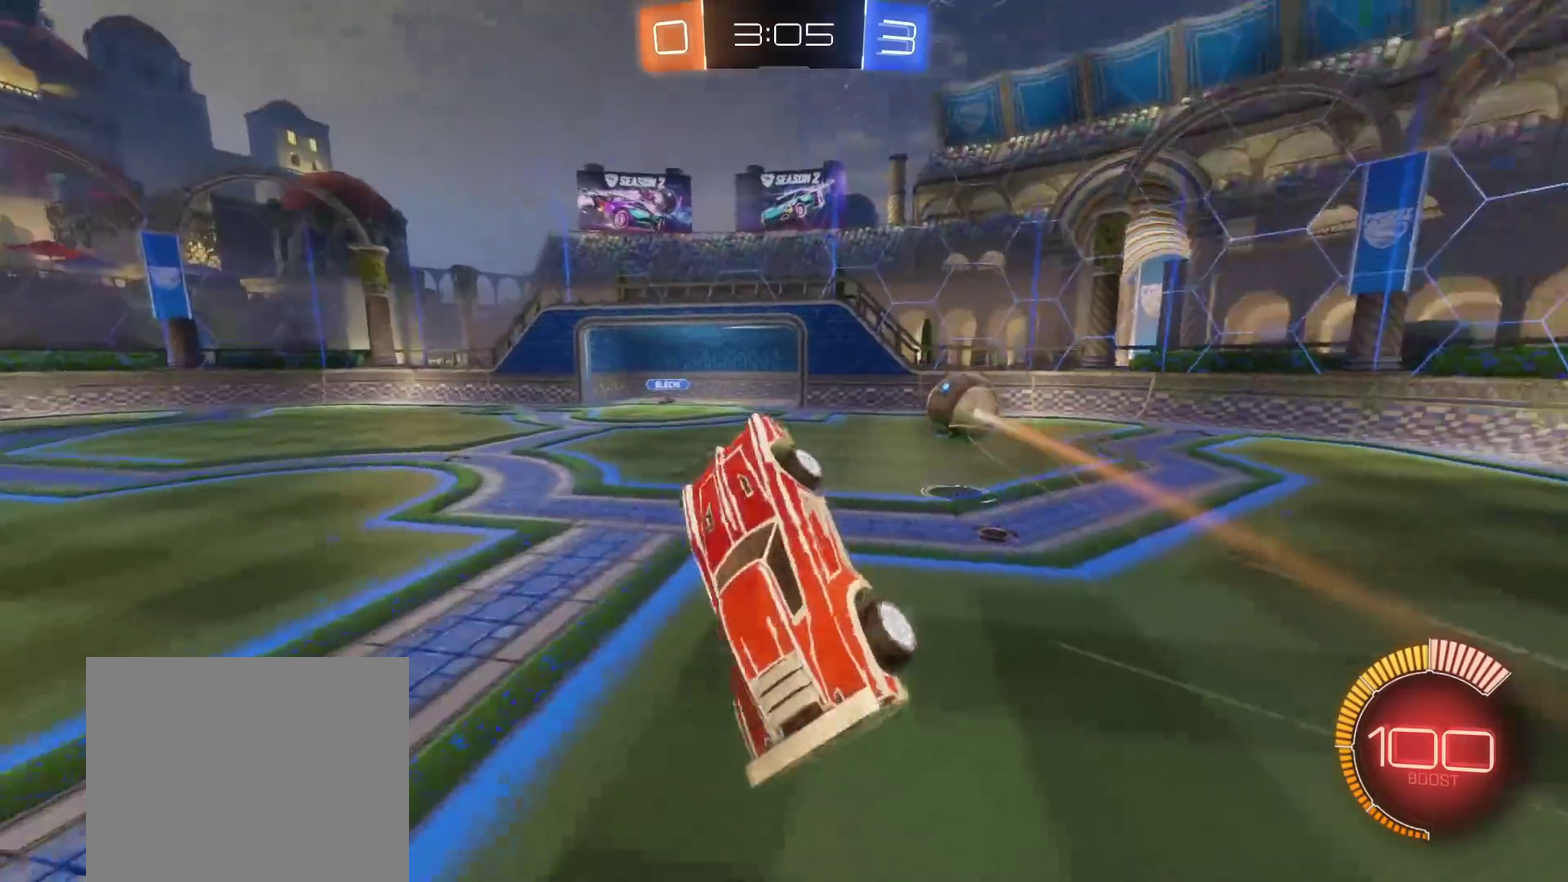
{"buttons": ["R2"], "left_stick": "center", "right_stick": "center", "events": [[83, "L3", "up"], [150, "left_stick", "up-left"], [333, "R2", "down"], [417, "left_stick", "center"]]}
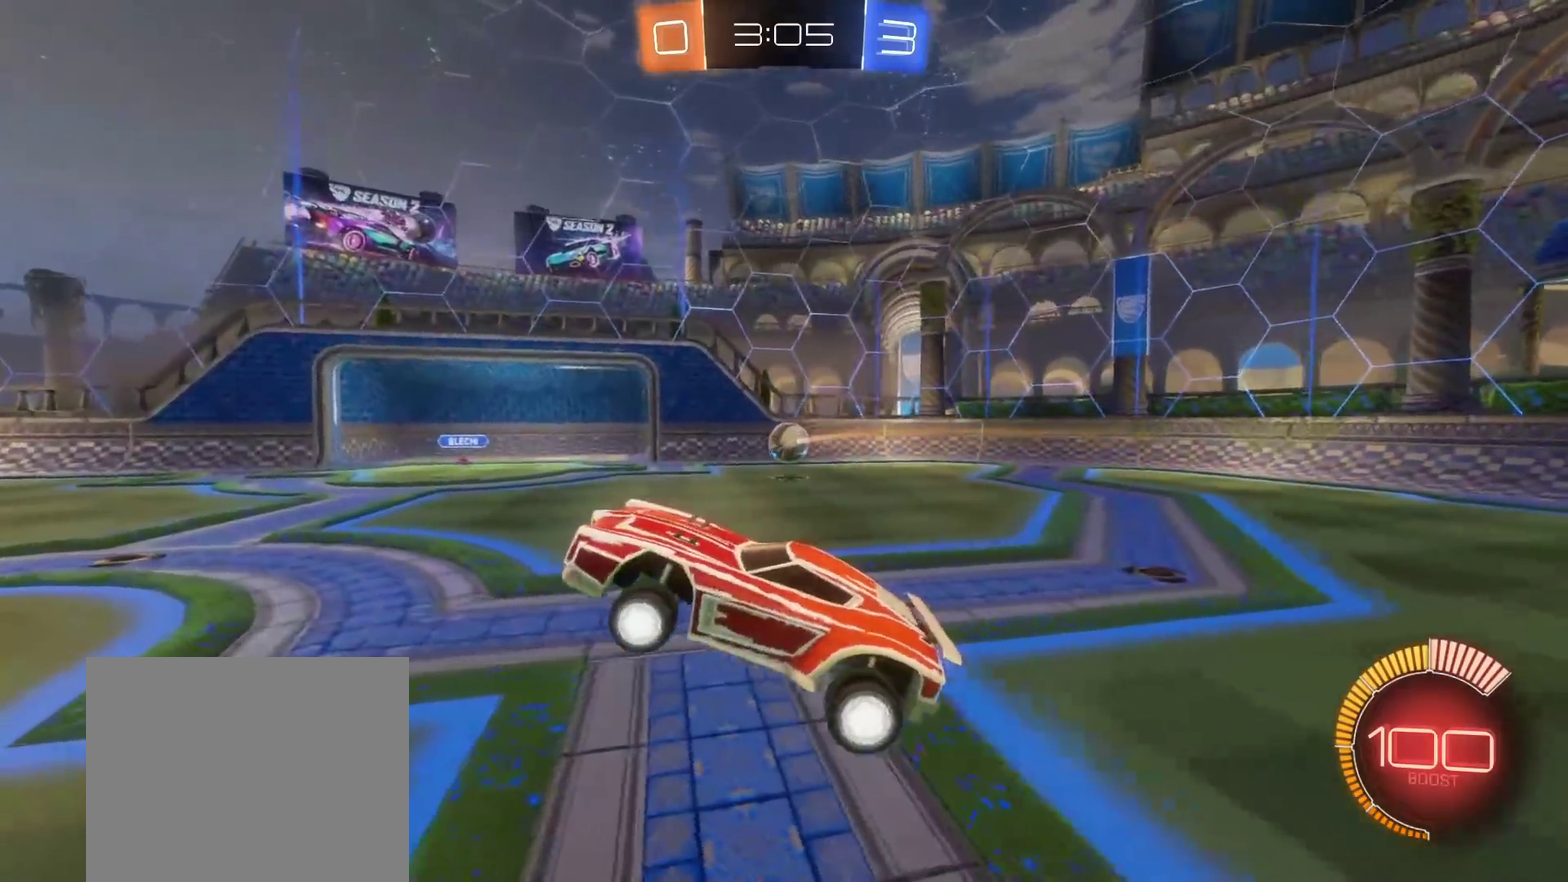
{"buttons": ["B", "R2"], "left_stick": "left", "right_stick": "center", "events": [[100, "left_stick", "up-left"], [383, "B", "down"], [400, "left_stick", "left"]]}
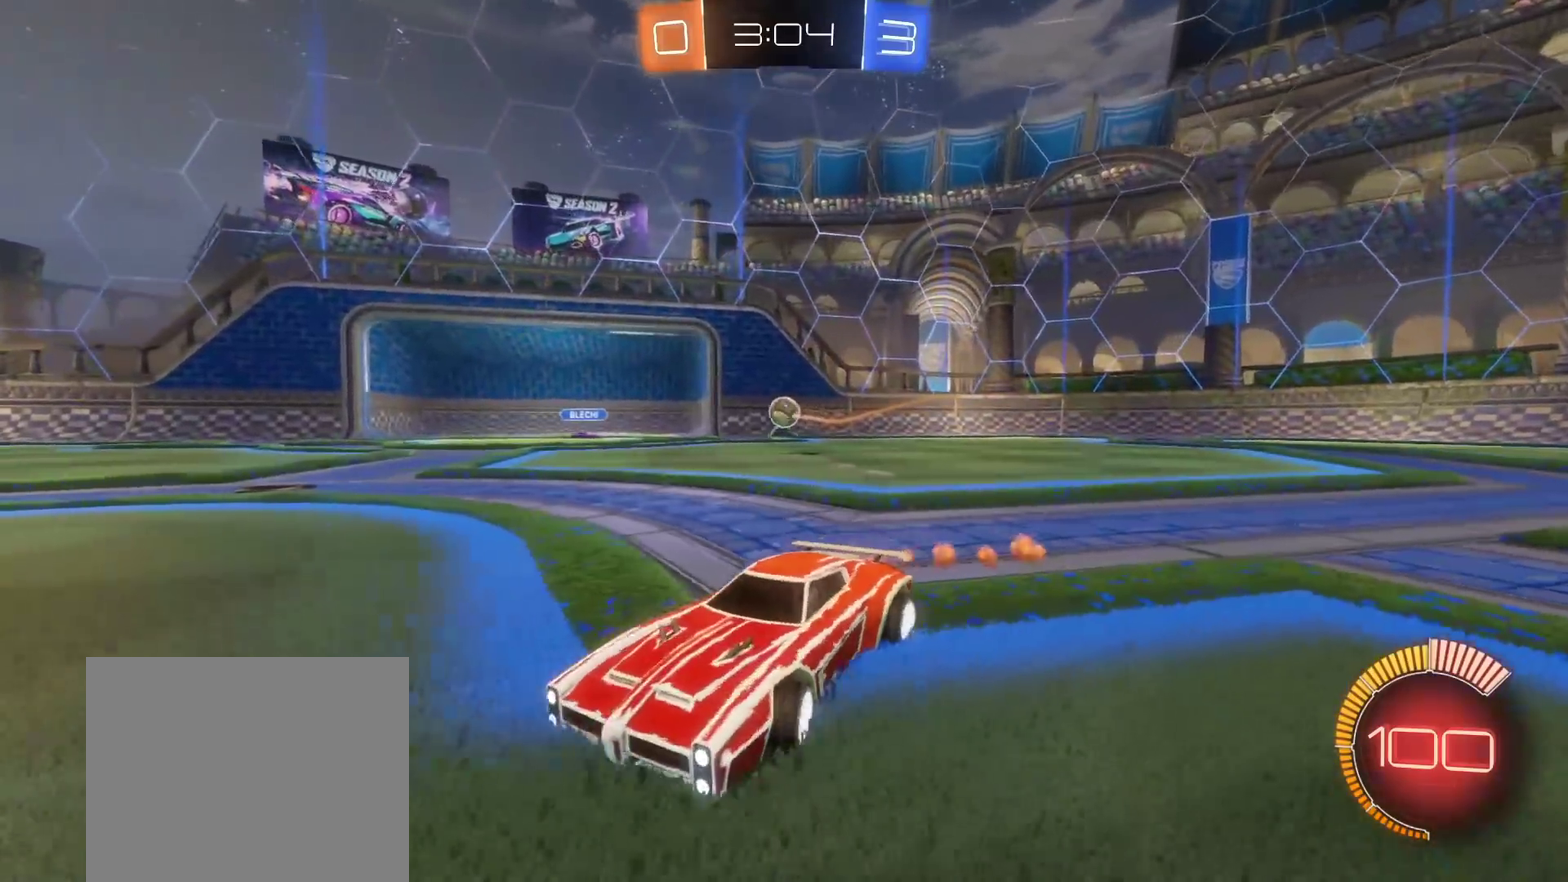
{"buttons": ["A", "B"], "left_stick": "up", "right_stick": "center", "events": [[167, "R2", "up"], [250, "left_stick", "up-left"], [317, "left_stick", "center"], [433, "A", "down"], [433, "left_stick", "up"]]}
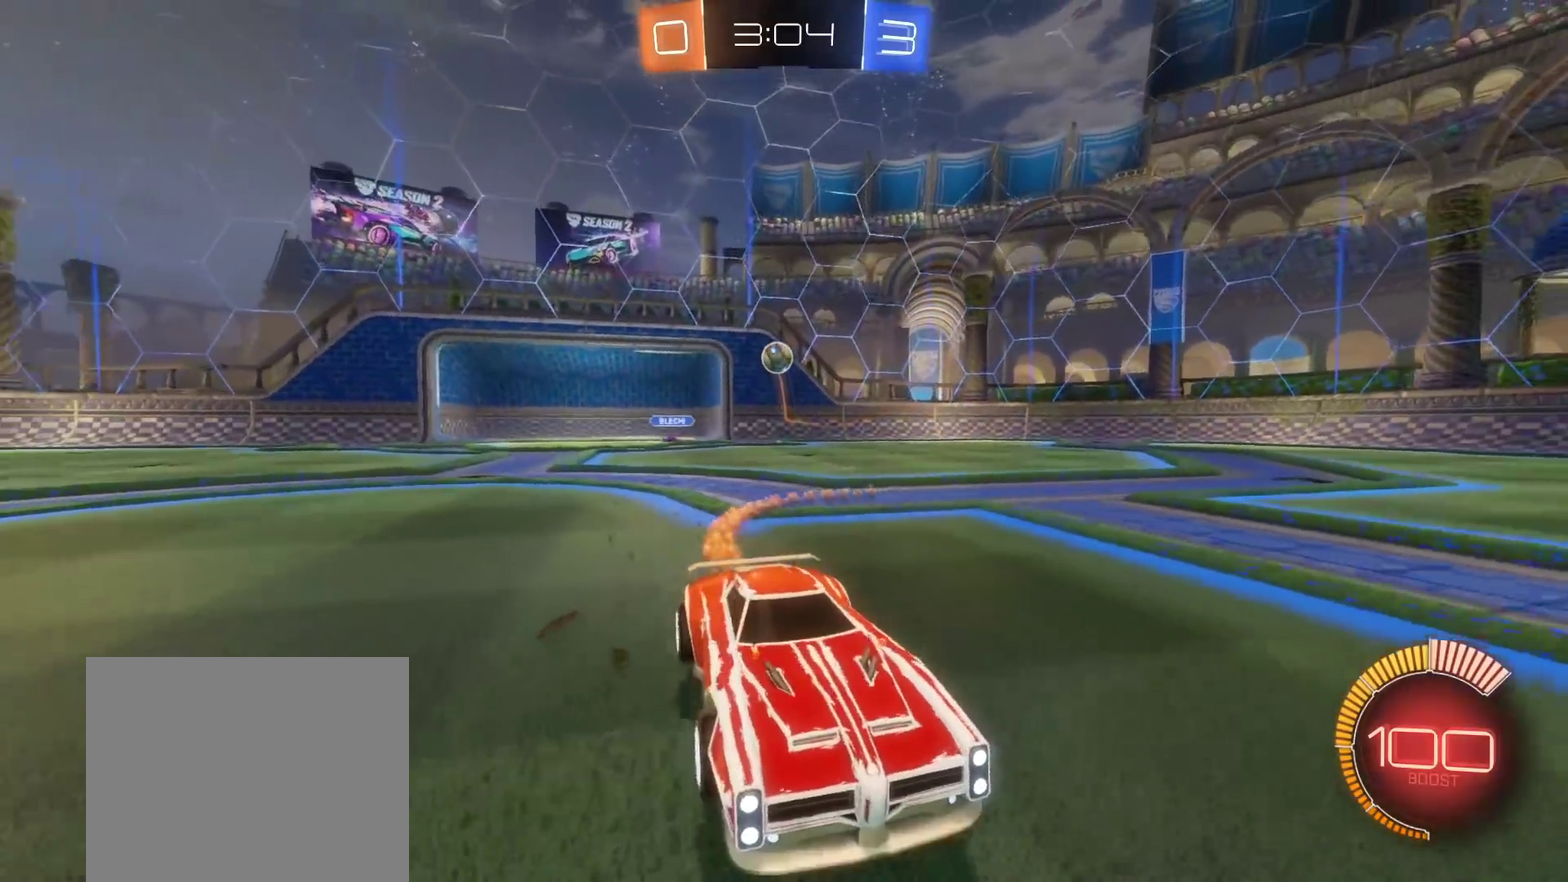
{"buttons": ["B", "L3"], "left_stick": "up-left", "right_stick": "center"}
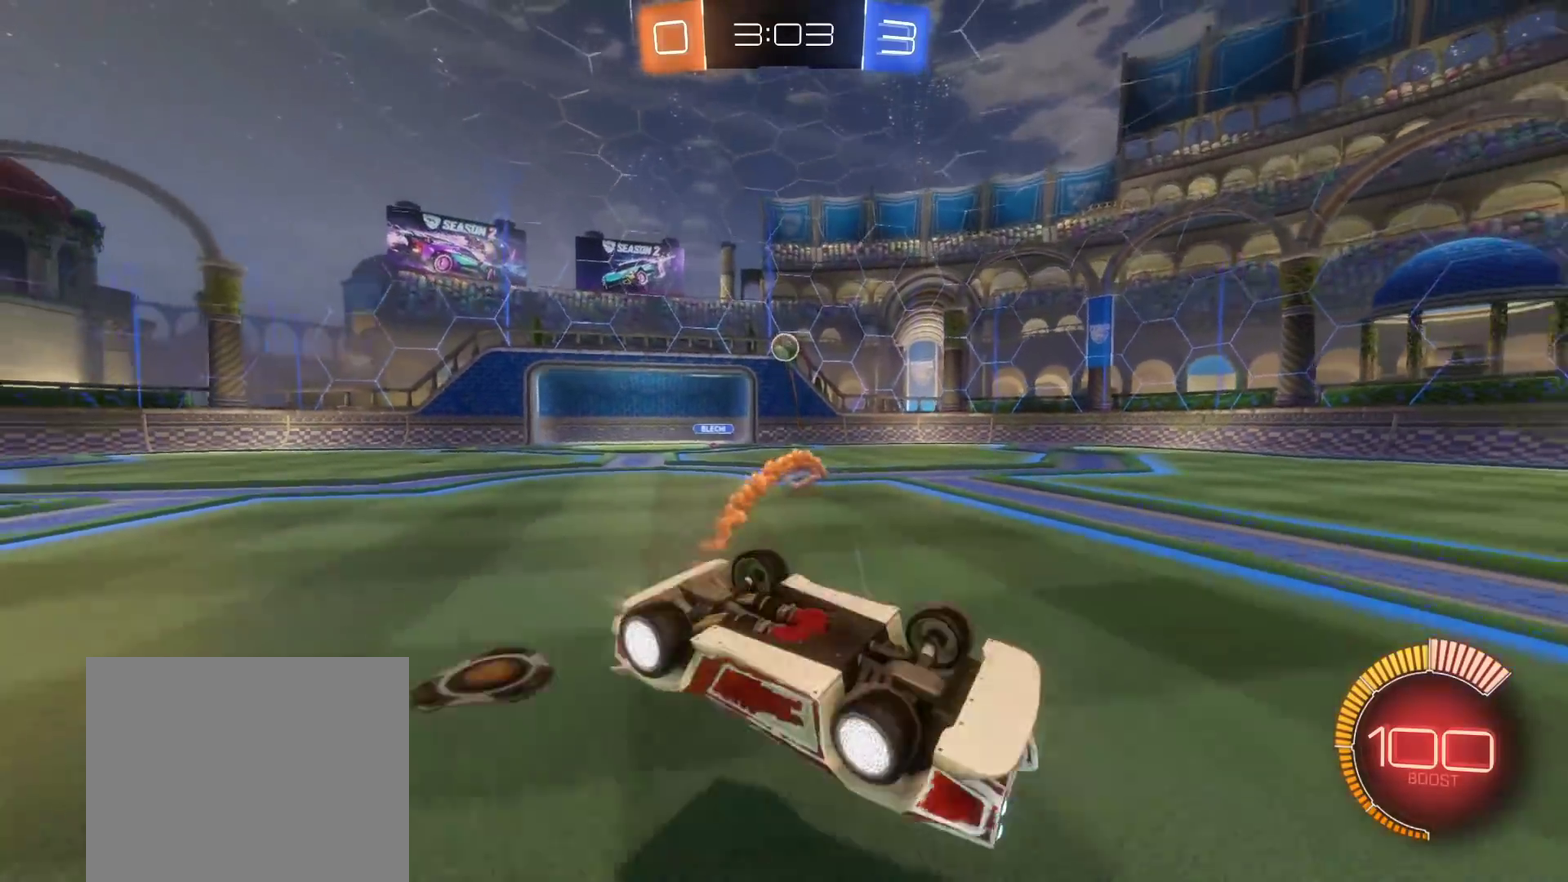
{"buttons": ["B", "L3"], "left_stick": "left", "right_stick": "center", "events": [[17, "left_stick", "left"], [50, "Y", "down"], [267, "Y", "up"]]}
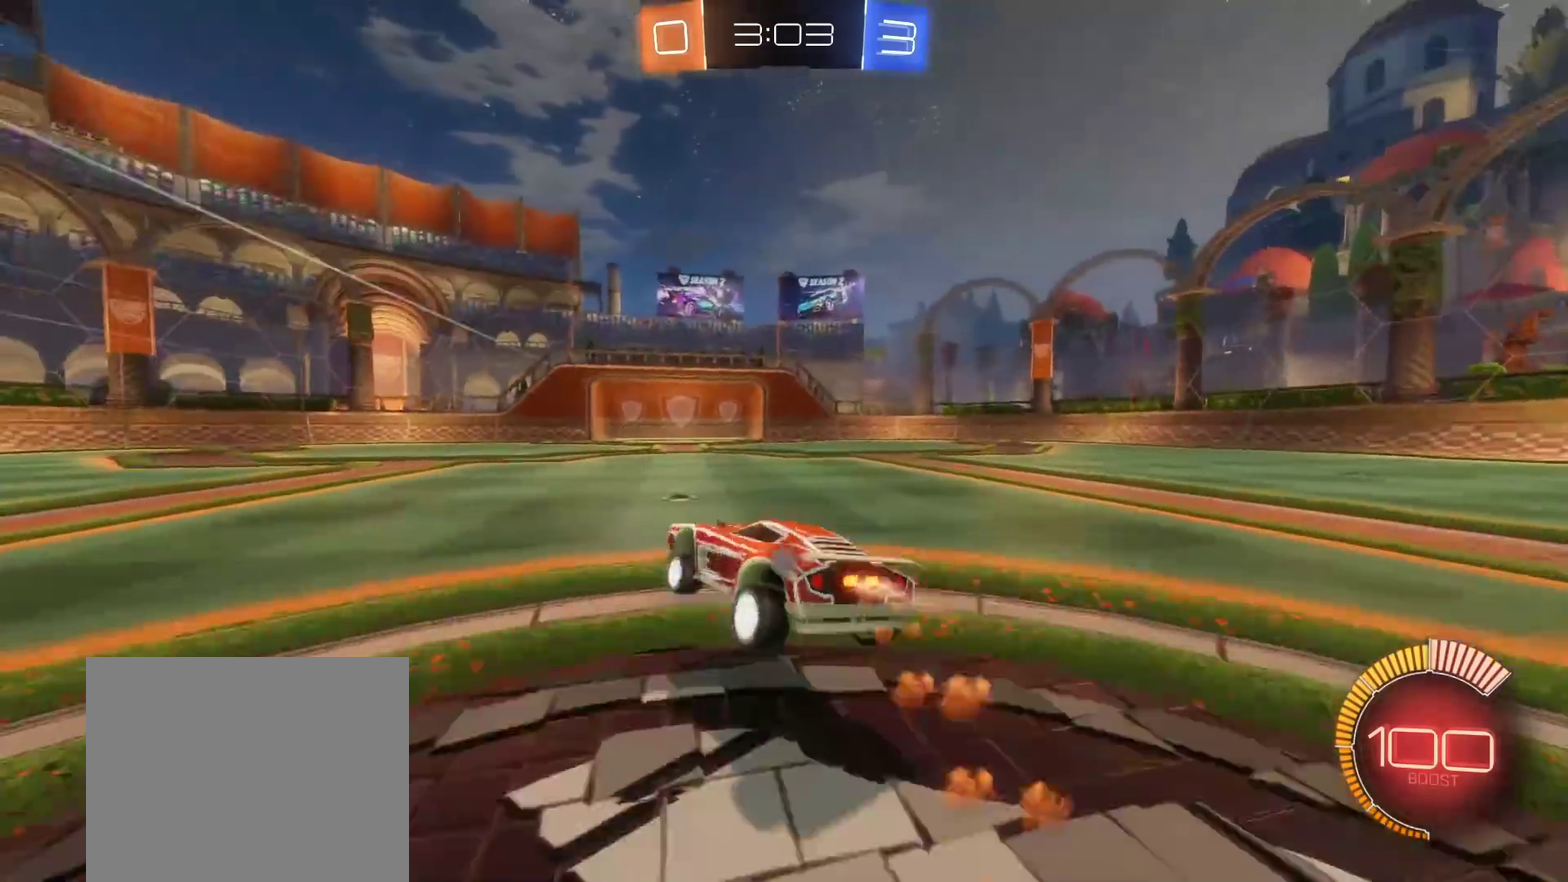
{"buttons": ["B"], "left_stick": "center", "right_stick": "center", "events": [[33, "L3", "up"], [117, "left_stick", "center"]]}
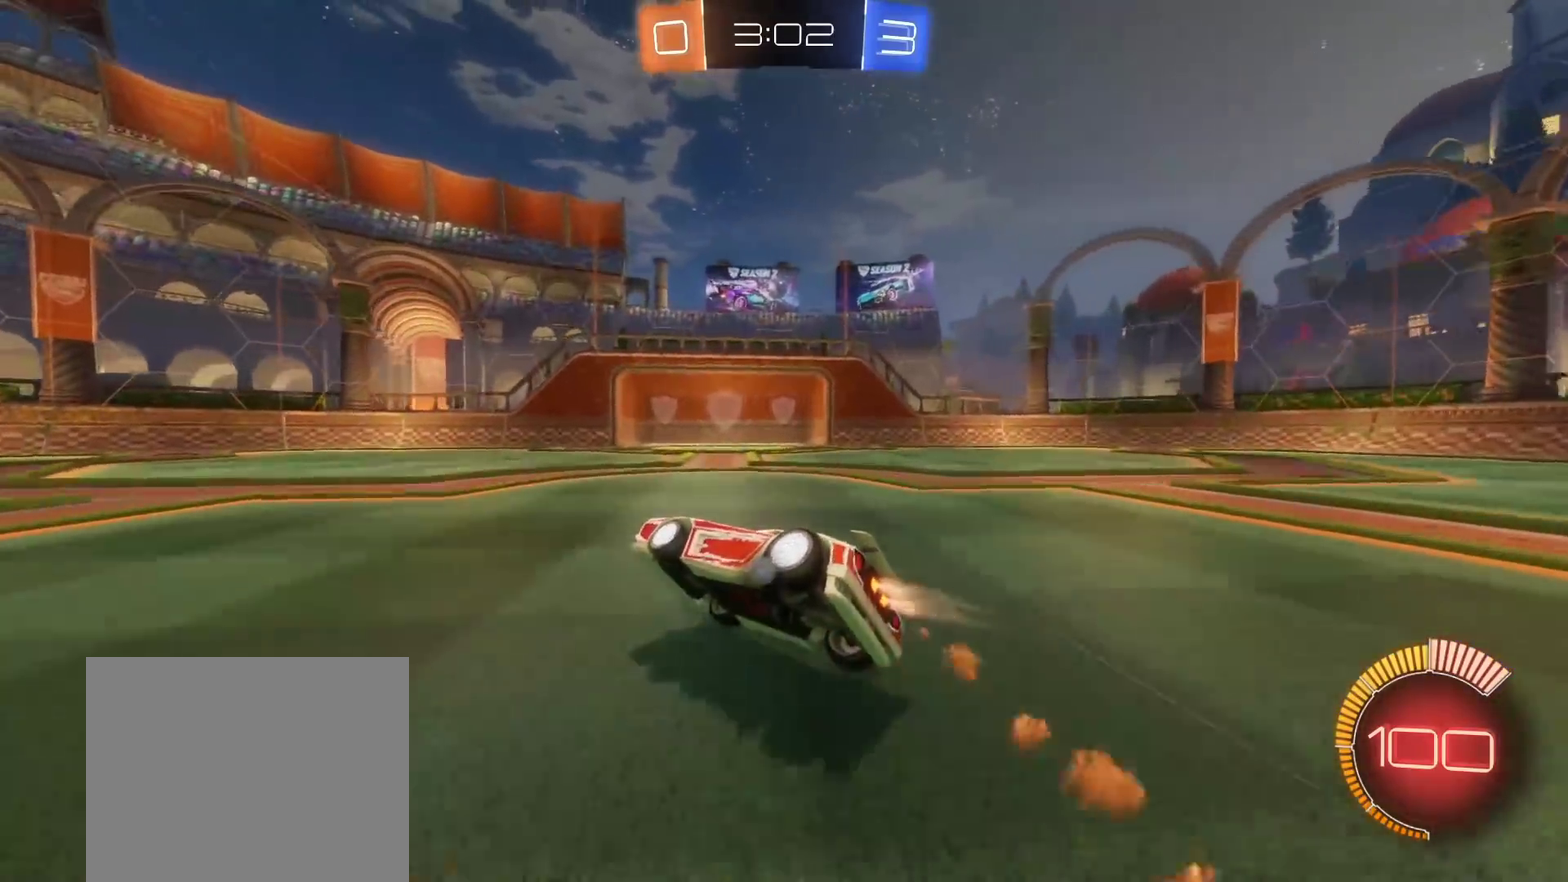
{"buttons": ["L1"], "left_stick": "left", "right_stick": "center", "events": [[50, "B", "up"], [250, "left_stick", "up-left"], [300, "left_stick", "left"], [333, "L1", "down"]]}
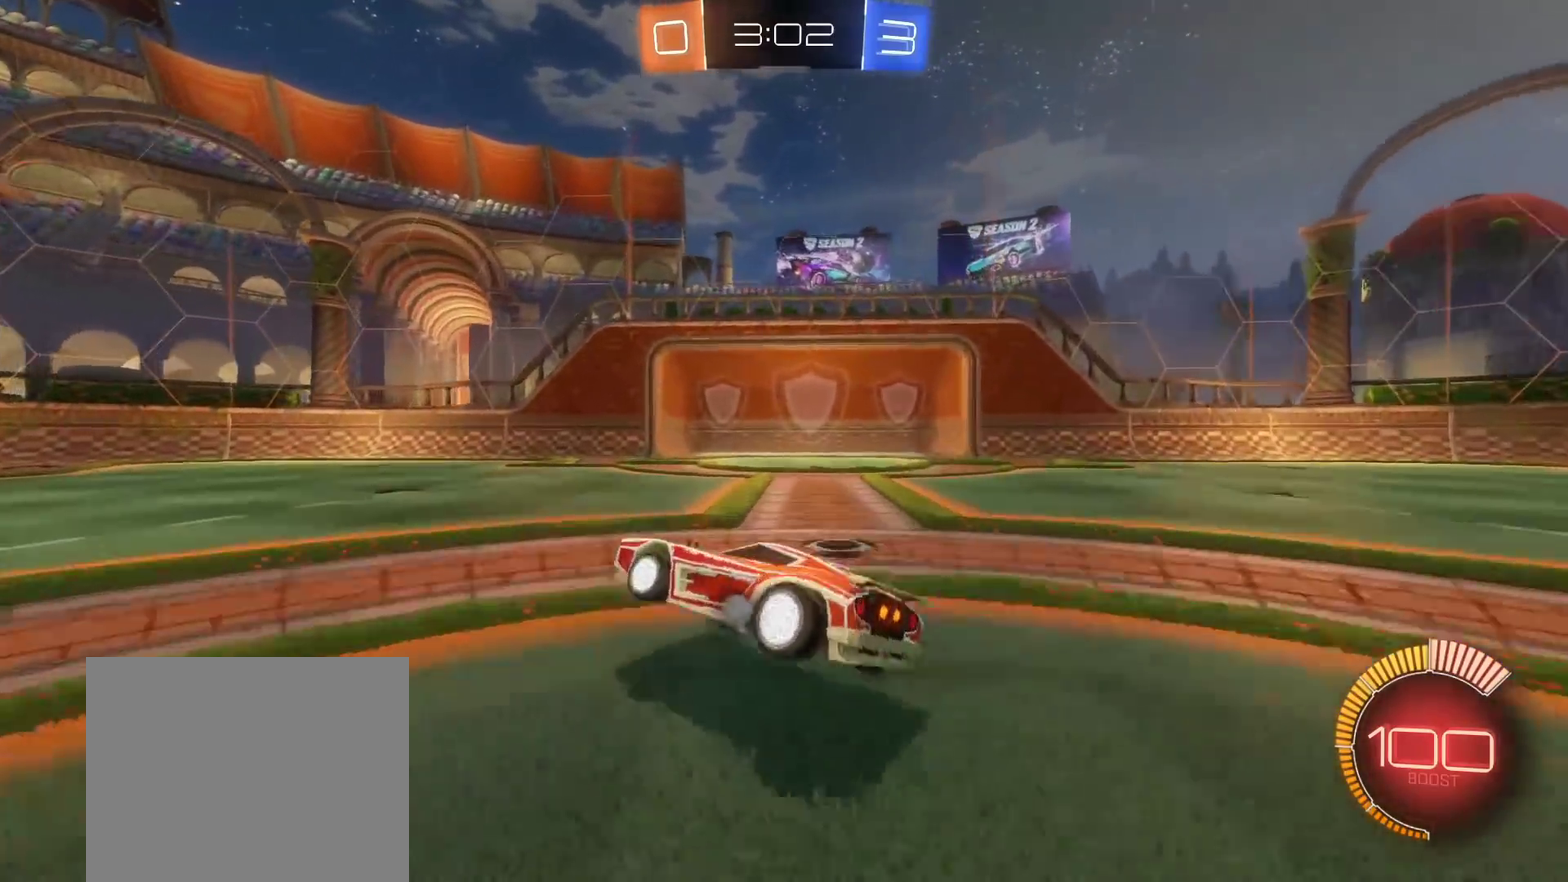
{"buttons": ["L1"], "left_stick": "down-right", "right_stick": "center", "events": [[117, "left_stick", "up-left"], [217, "left_stick", "down-right"], [350, "A", "down"], [433, "A", "up"]]}
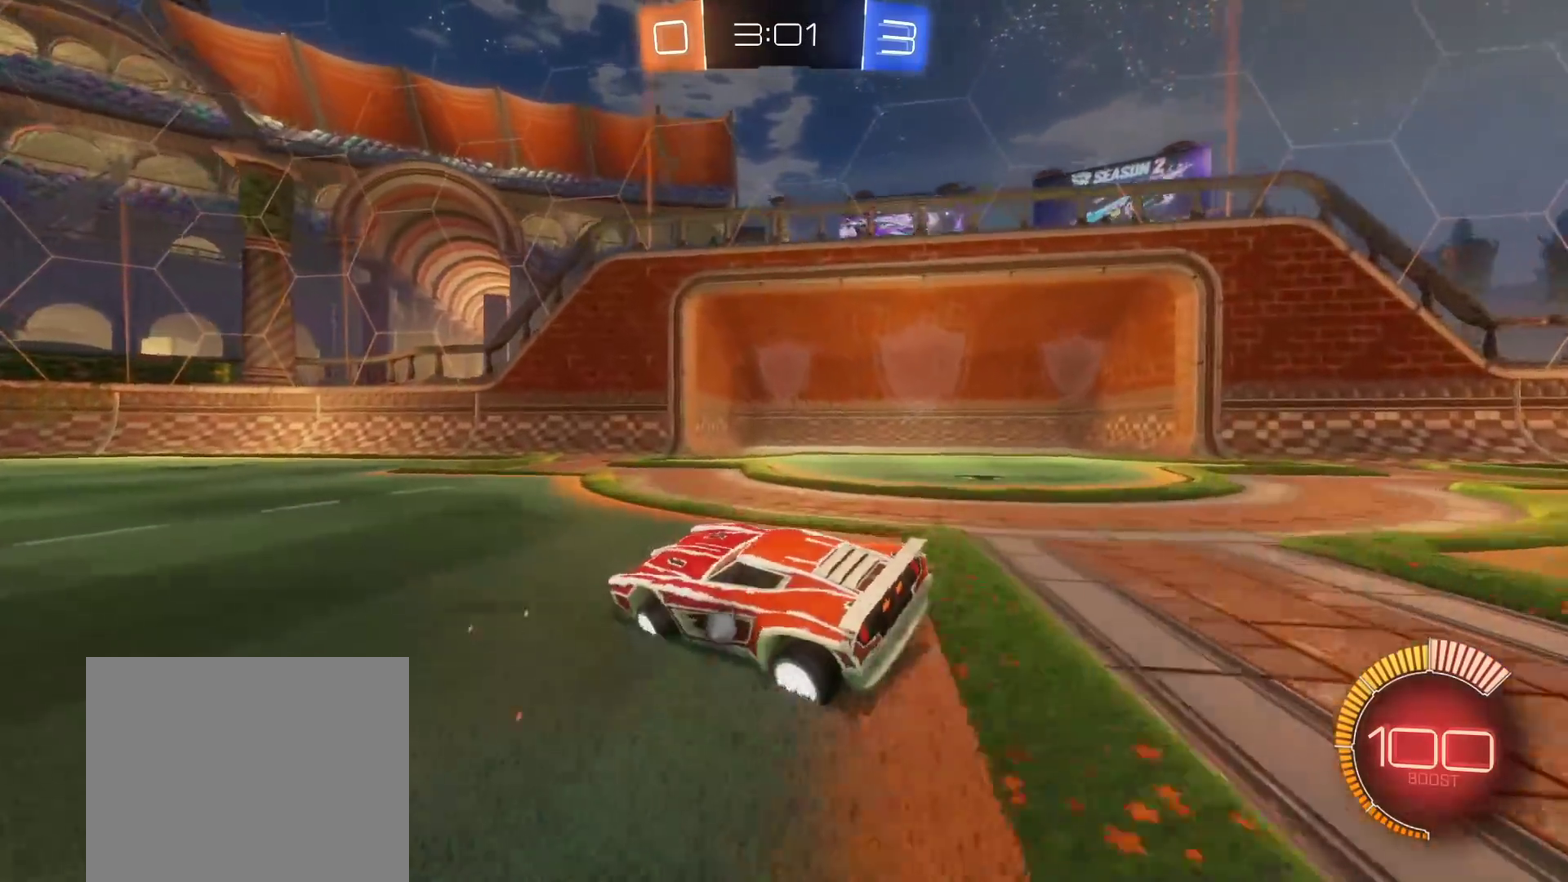
{"buttons": ["L1"], "left_stick": "down-right", "right_stick": "center", "events": [[17, "A", "down"], [83, "A", "up"], [167, "A", "down"], [233, "A", "up"], [300, "A", "down"], [417, "A", "up"]]}
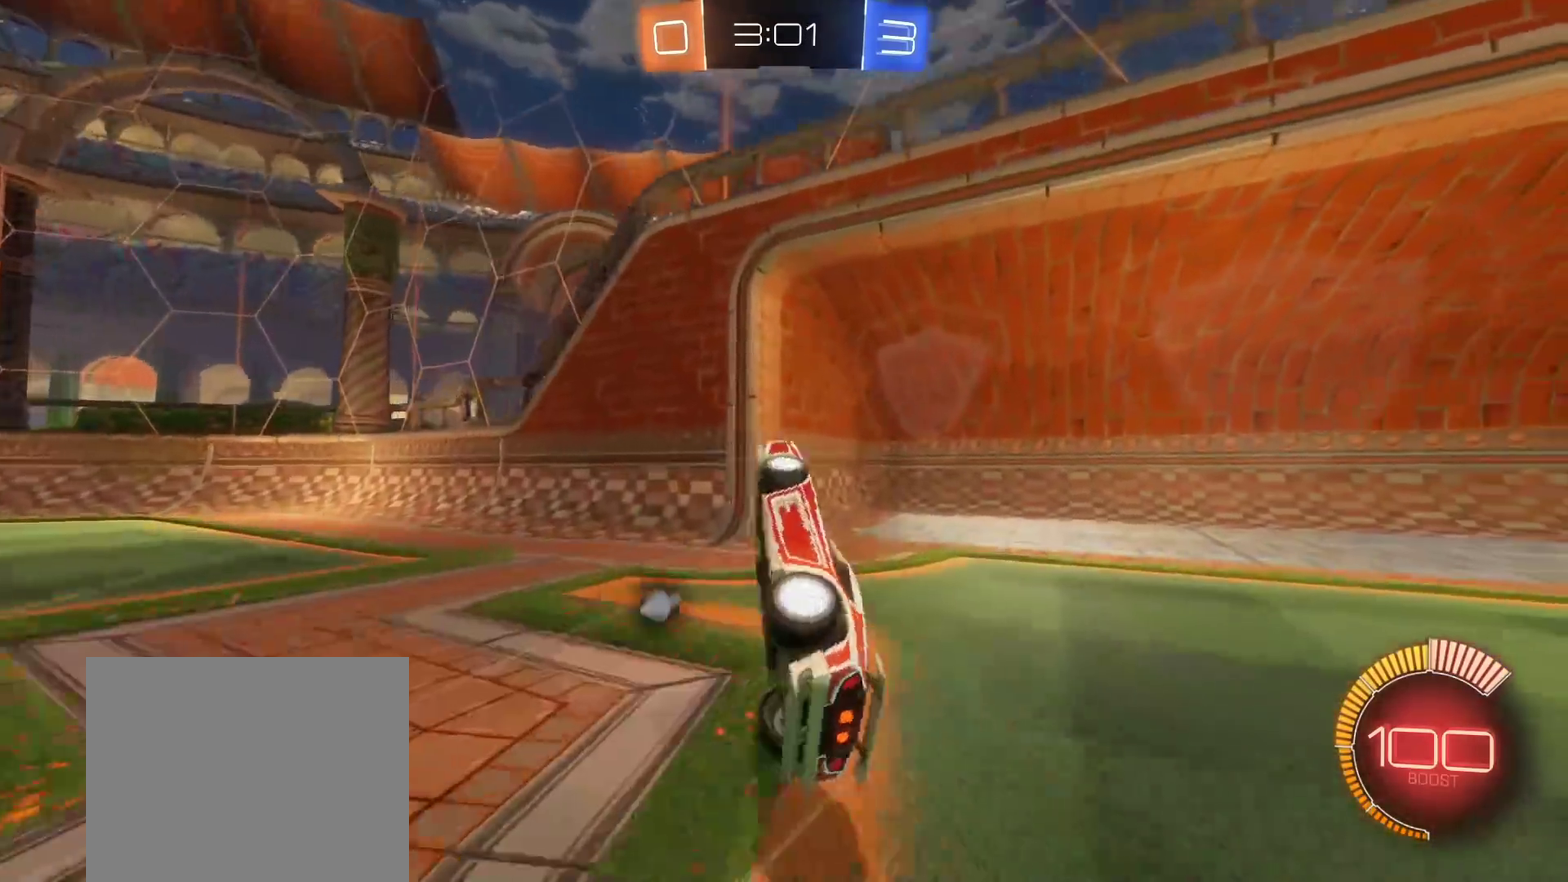
{"buttons": ["R2", "L3"], "left_stick": "right", "right_stick": "center", "events": [[83, "Y", "down"], [183, "left_stick", "up-right"], [200, "L1", "up"], [200, "Y", "up"], [333, "R2", "down"], [467, "L3", "down"], [467, "left_stick", "right"]]}
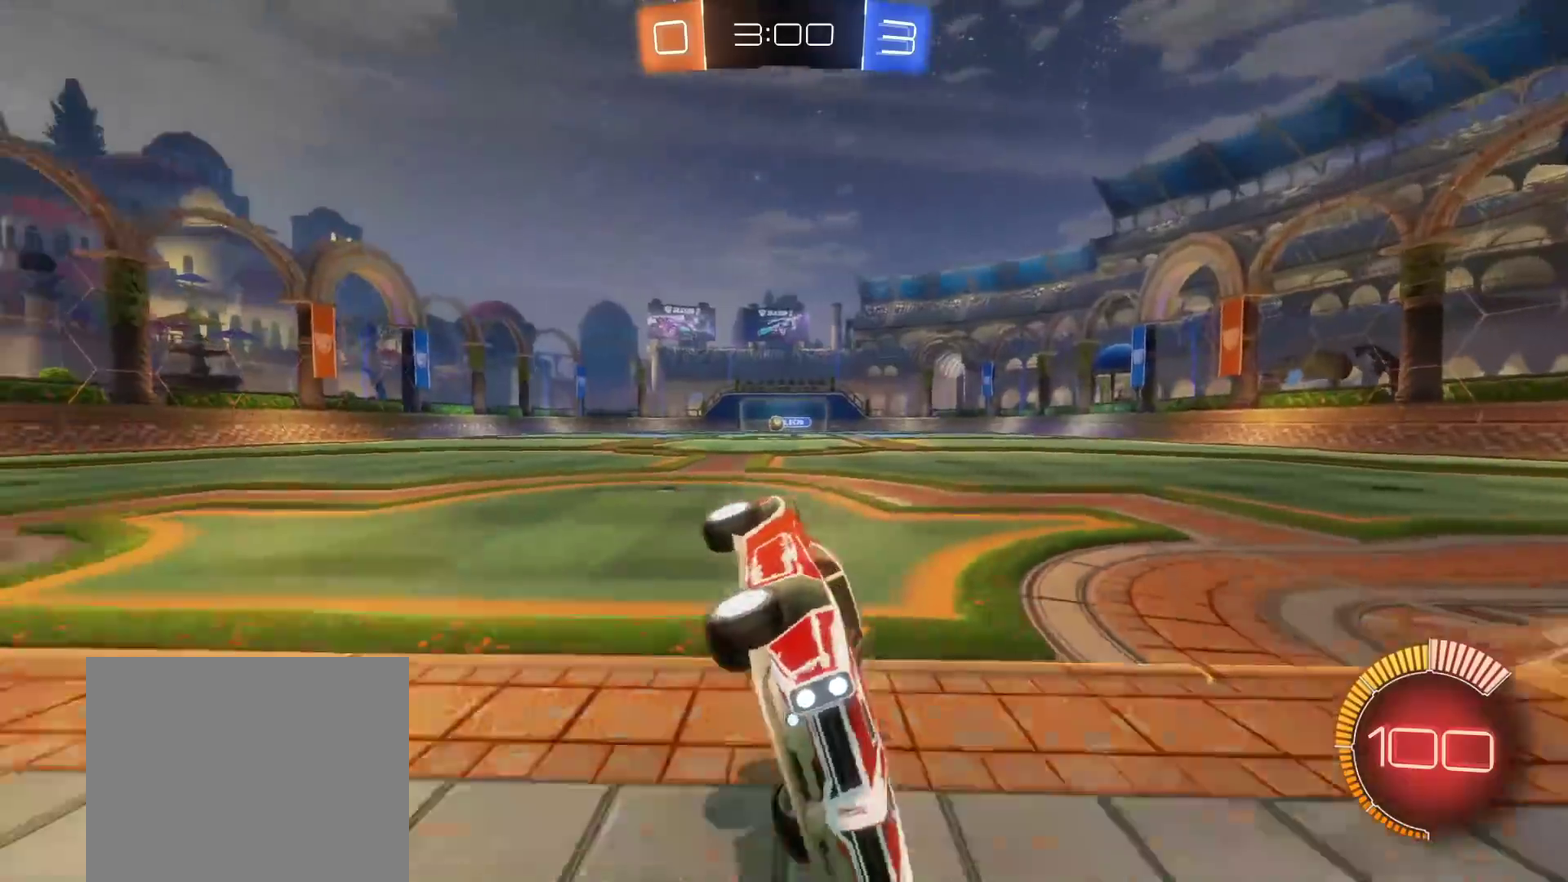
{"buttons": ["B", "R2"], "left_stick": "right", "right_stick": "center", "events": [[67, "left_stick", "down-right"], [150, "L3", "up"], [283, "left_stick", "right"], [333, "B", "down"]]}
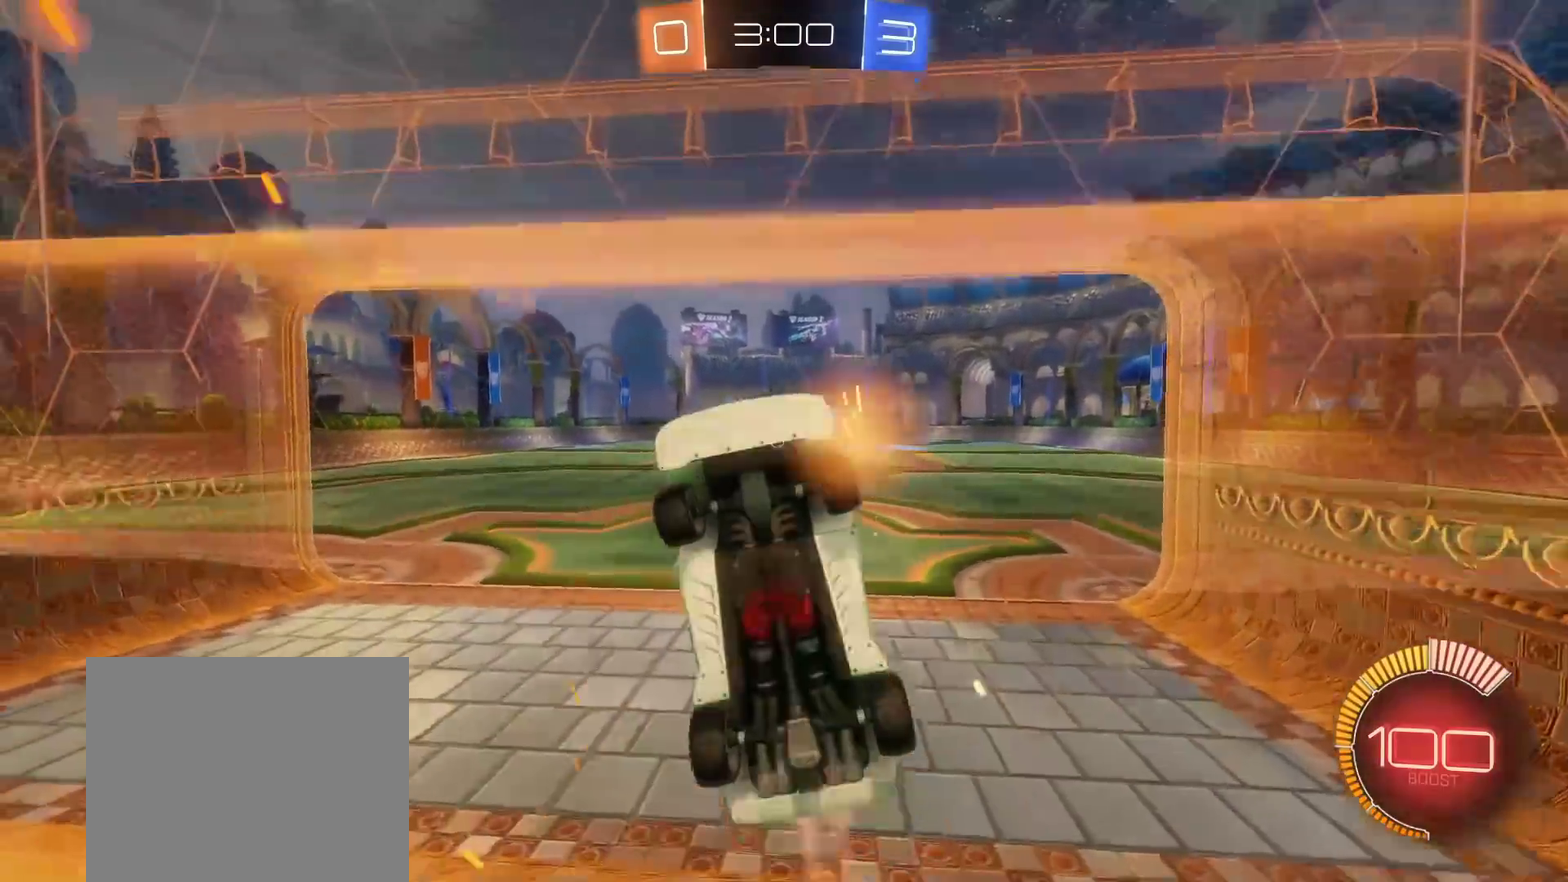
{"buttons": ["L3"], "left_stick": "right", "right_stick": "center", "events": [[67, "B", "up"], [67, "R2", "up"], [83, "L2", "down"], [250, "A", "down"], [283, "L2", "up"], [333, "L3", "down"], [350, "A", "up"]]}